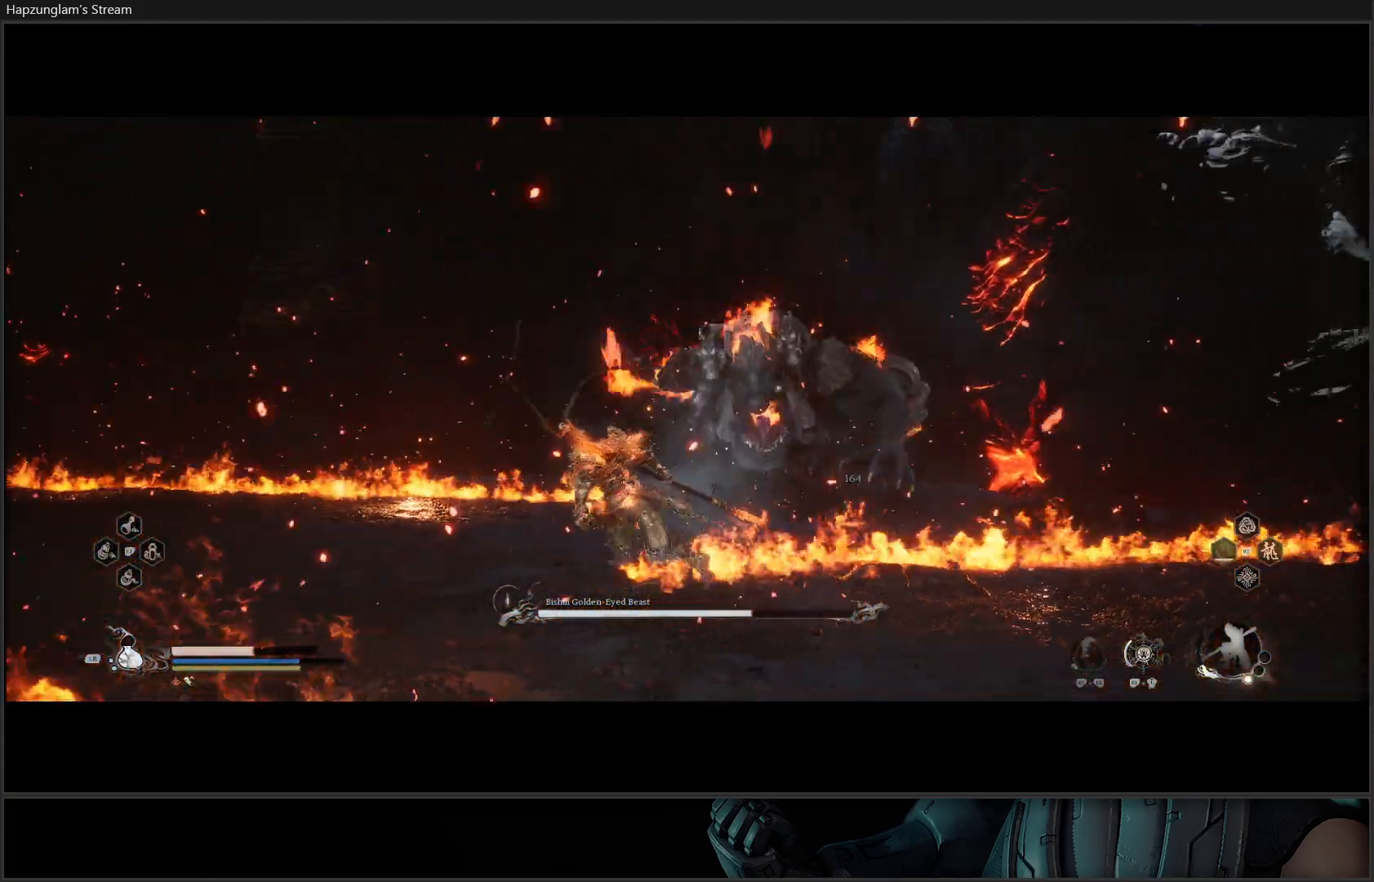
Gameplay with a controller (Xbox layout); each line is a JSON object with the inputs held at the frame after it. "events" lists button and stick changes between this image and that frame as [ms after this image, input, new state], when the widget could be followed in between. Not read: START.
{"buttons": [], "left_stick": "left", "right_stick": "center", "events": []}
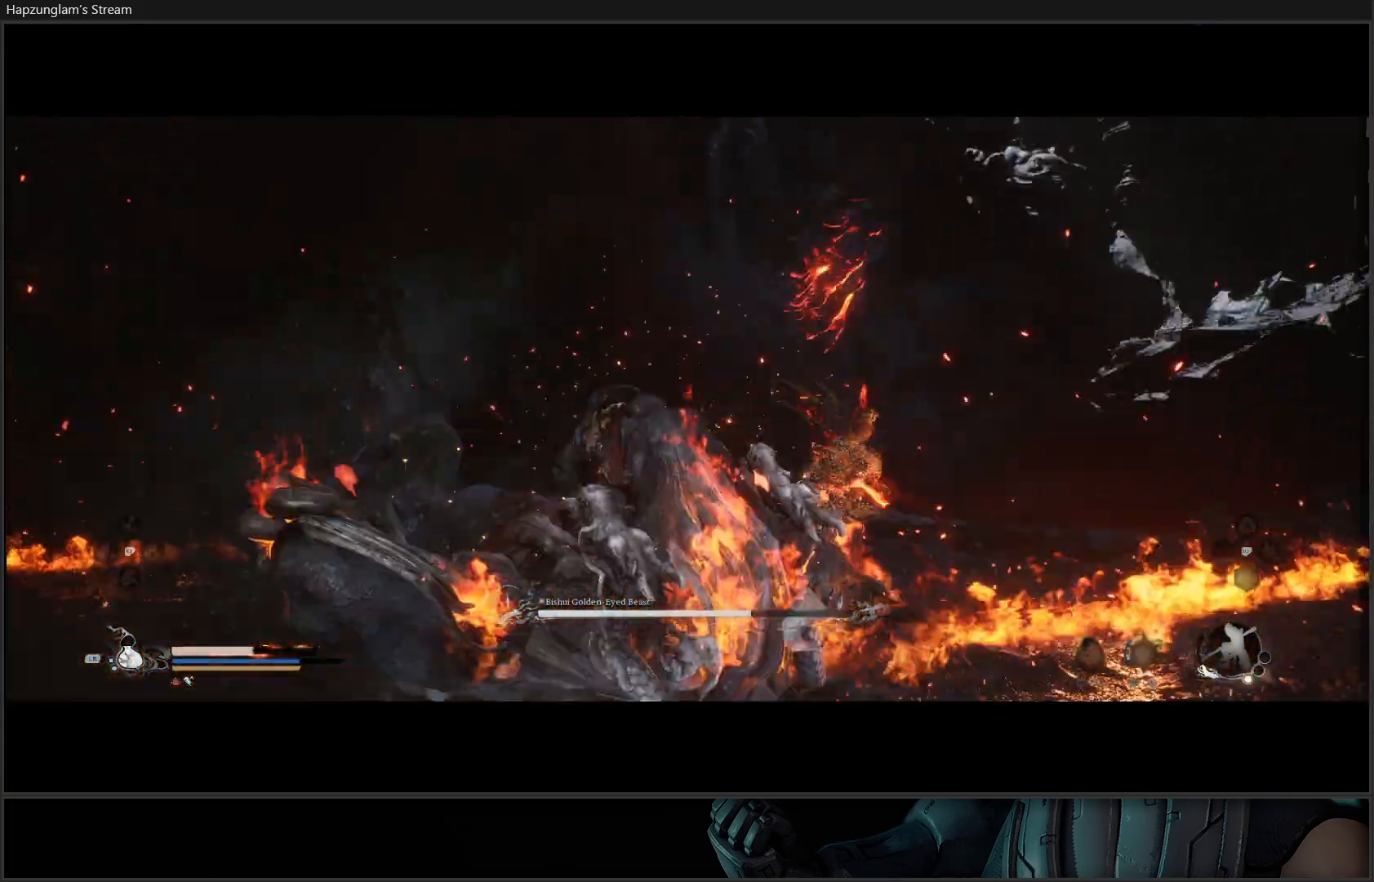
{"buttons": ["B"], "left_stick": "center", "right_stick": "center", "events": [[50, "B", "down"], [184, "B", "up"], [267, "B", "down"], [334, "left_stick", "center"], [367, "B", "up"], [434, "B", "down"]]}
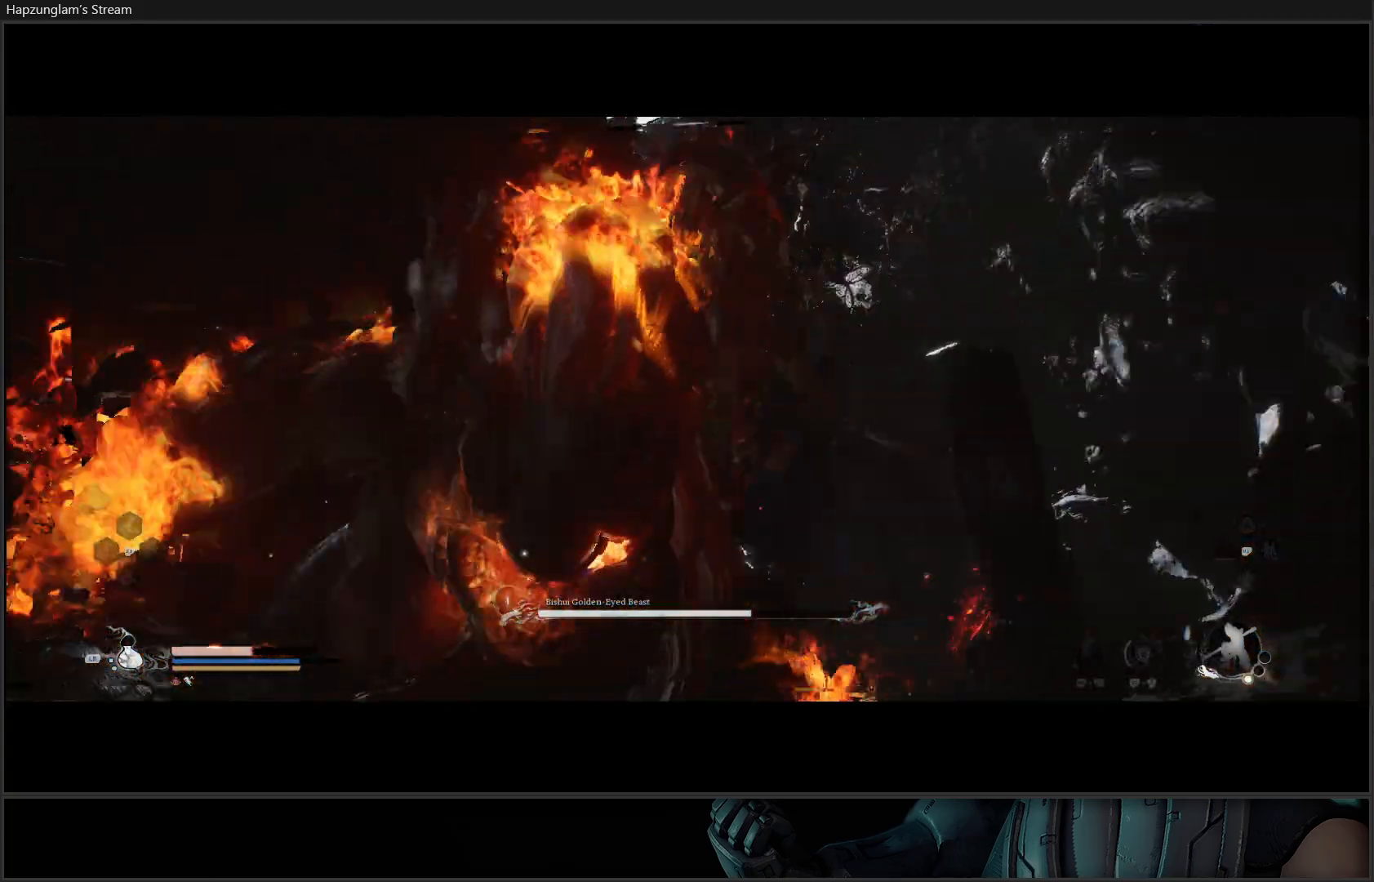
{"buttons": [], "left_stick": "center", "right_stick": "center", "events": [[84, "B", "up"], [134, "B", "down"], [217, "B", "up"]]}
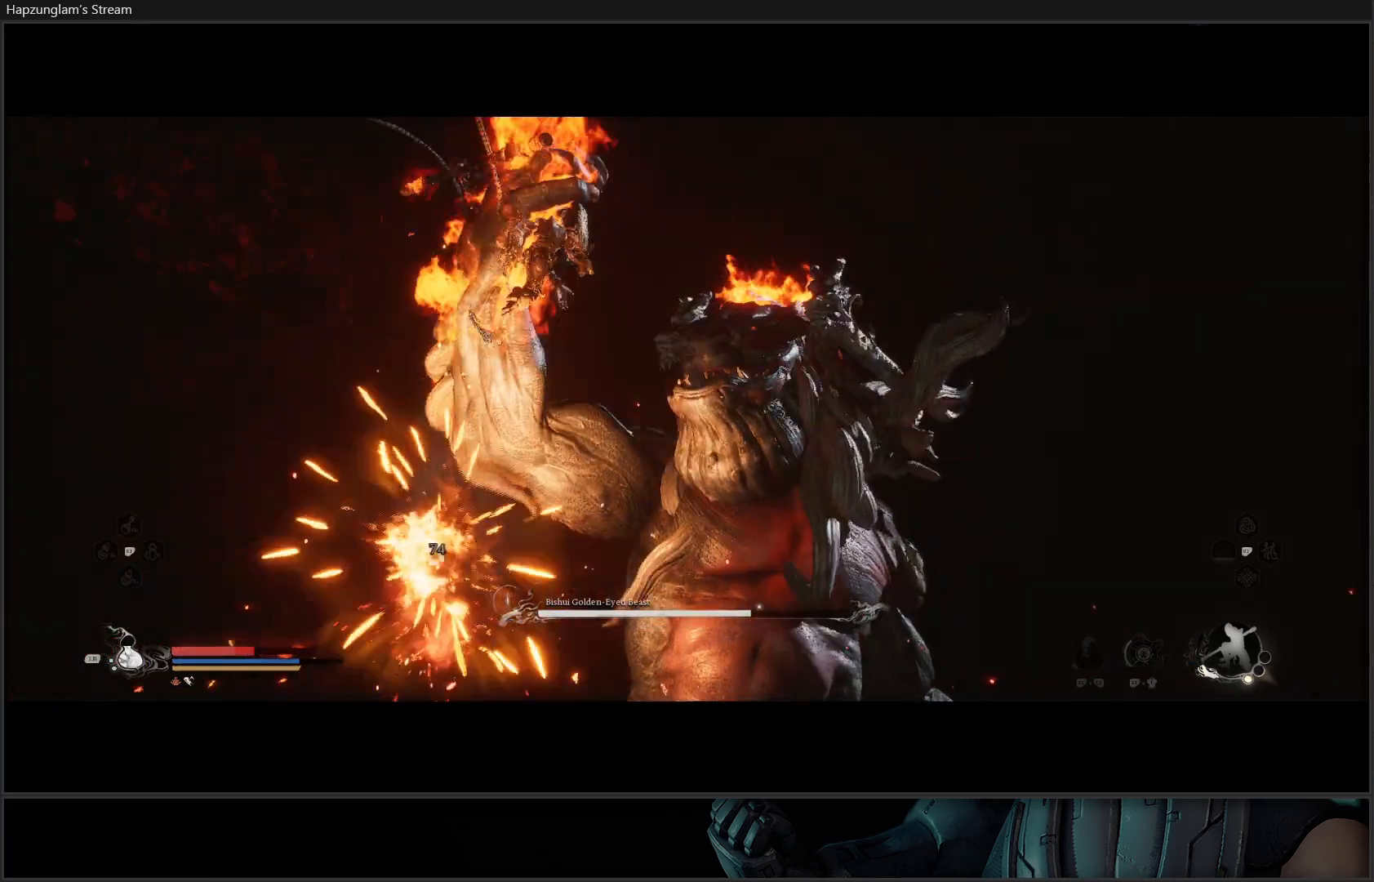
{"buttons": [], "left_stick": "center", "right_stick": "center", "events": []}
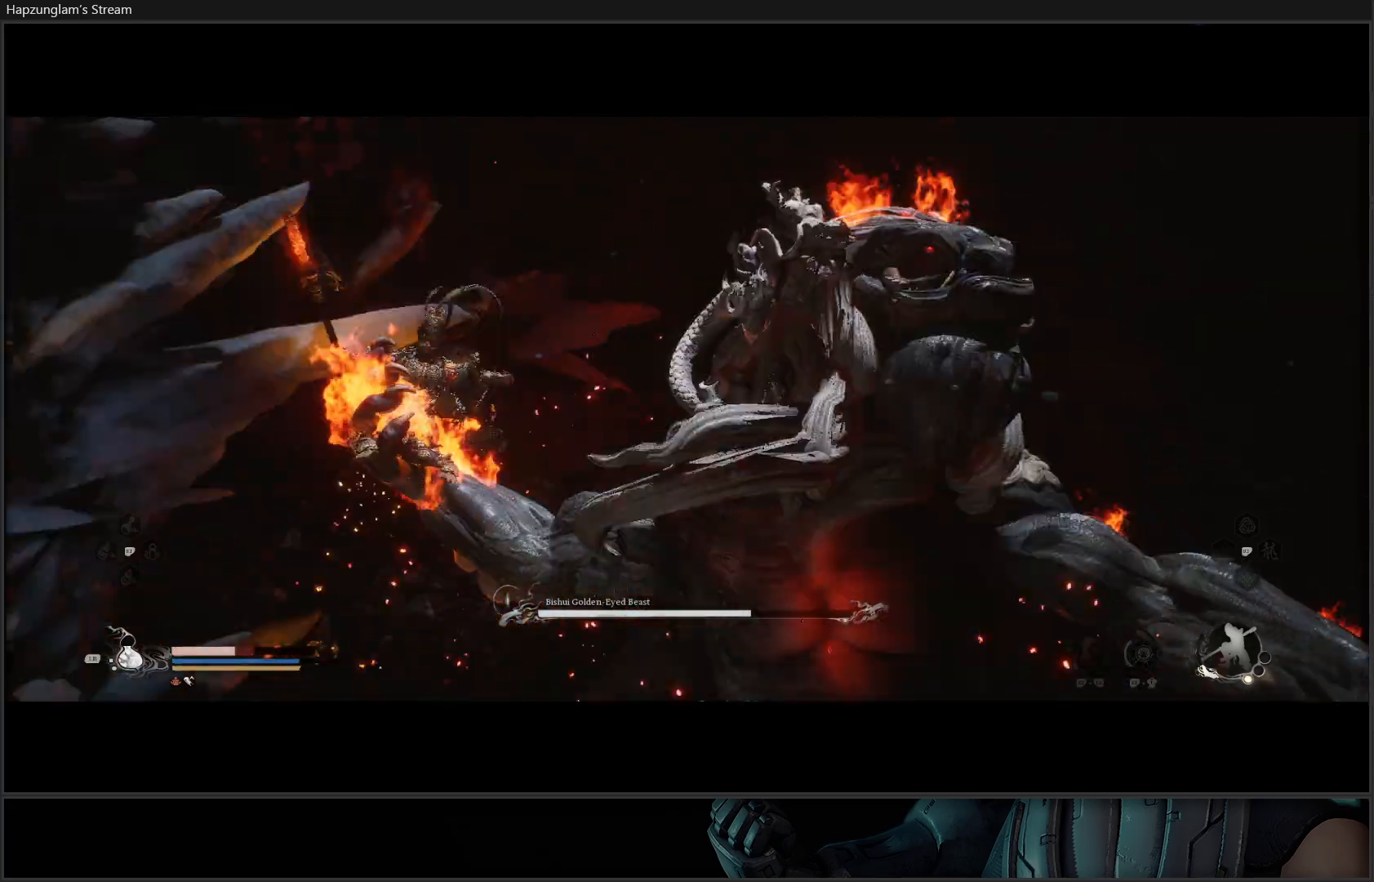
{"buttons": [], "left_stick": "center", "right_stick": "center", "events": []}
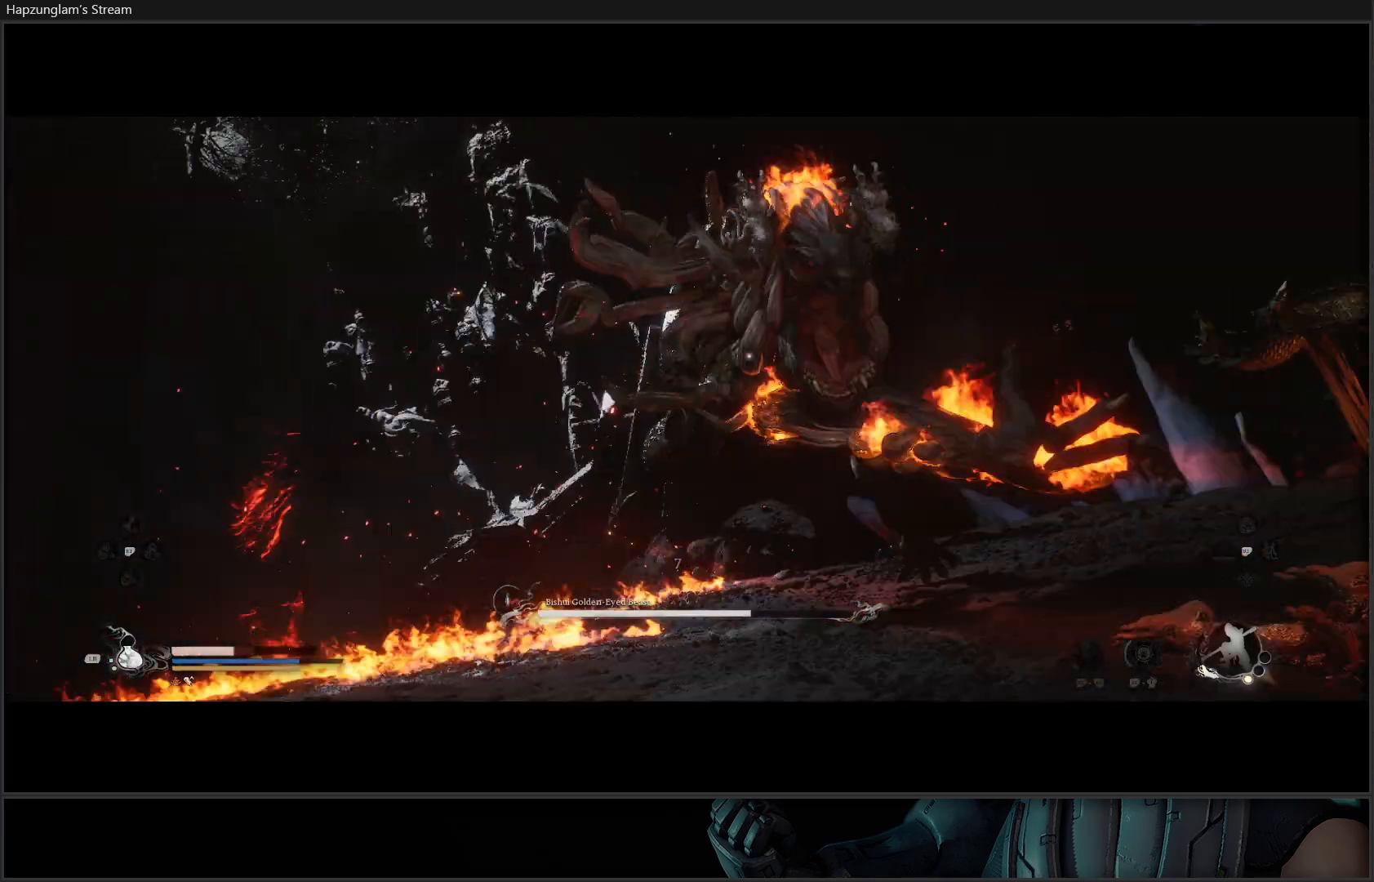
{"buttons": [], "left_stick": "center", "right_stick": "center", "events": []}
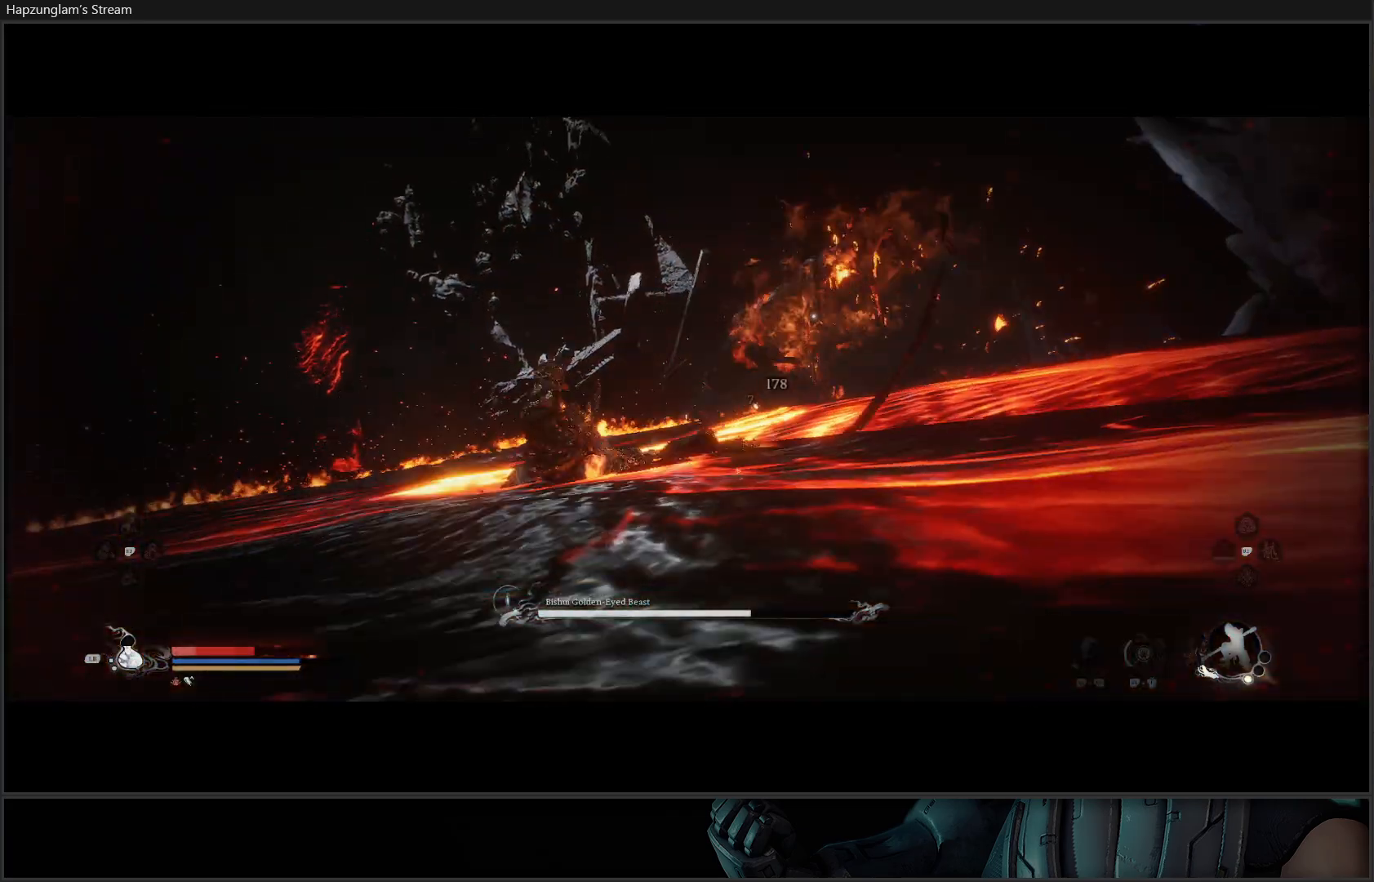
{"buttons": [], "left_stick": "center", "right_stick": "center", "events": []}
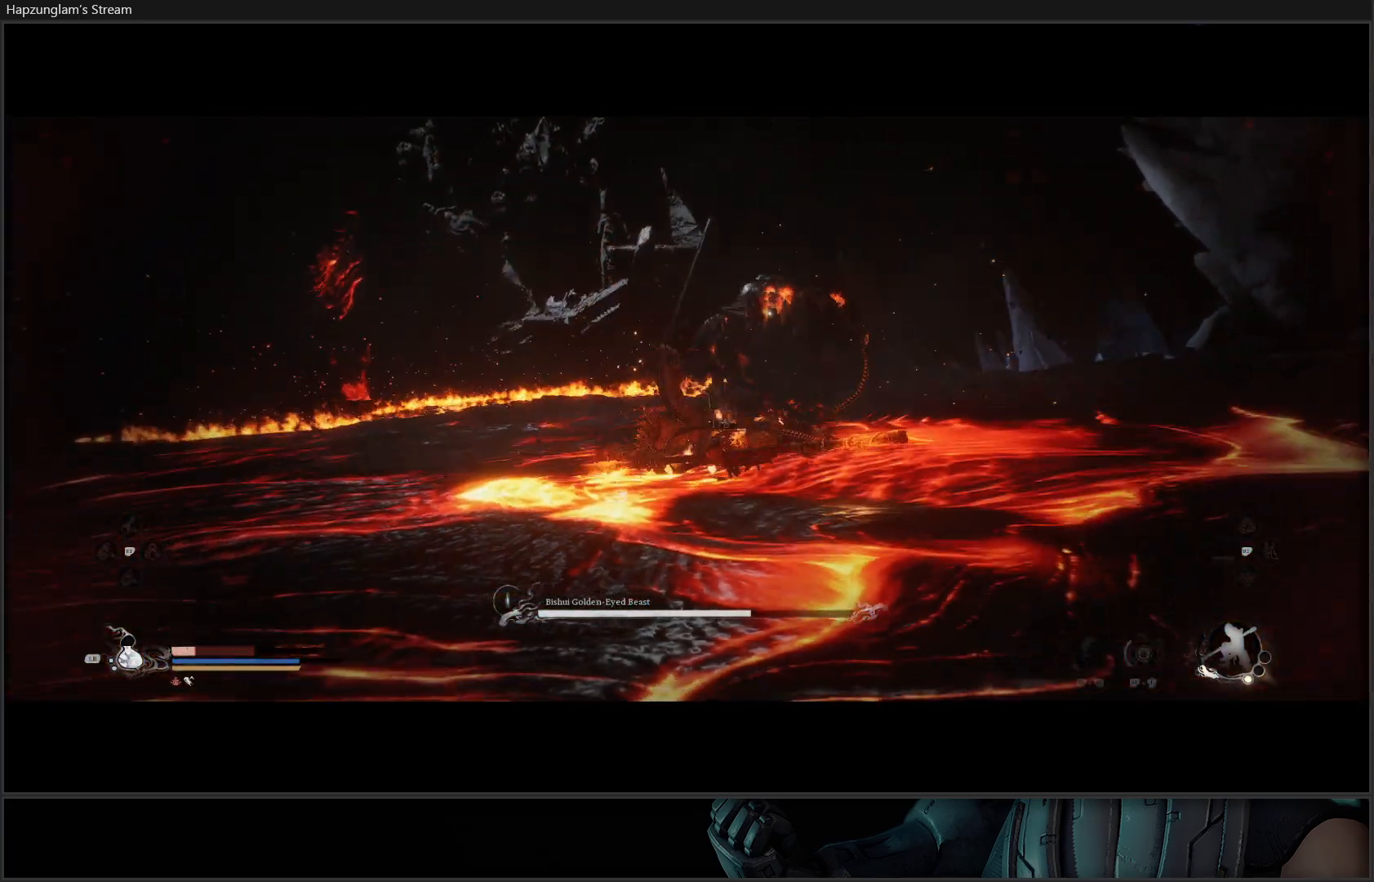
{"buttons": ["B"], "left_stick": "down-left", "right_stick": "center", "events": [[17, "B", "down"], [50, "left_stick", "down"], [100, "B", "up"], [167, "left_stick", "down-left"], [184, "B", "down"], [267, "B", "up"], [334, "B", "down"], [401, "B", "up"], [467, "B", "down"]]}
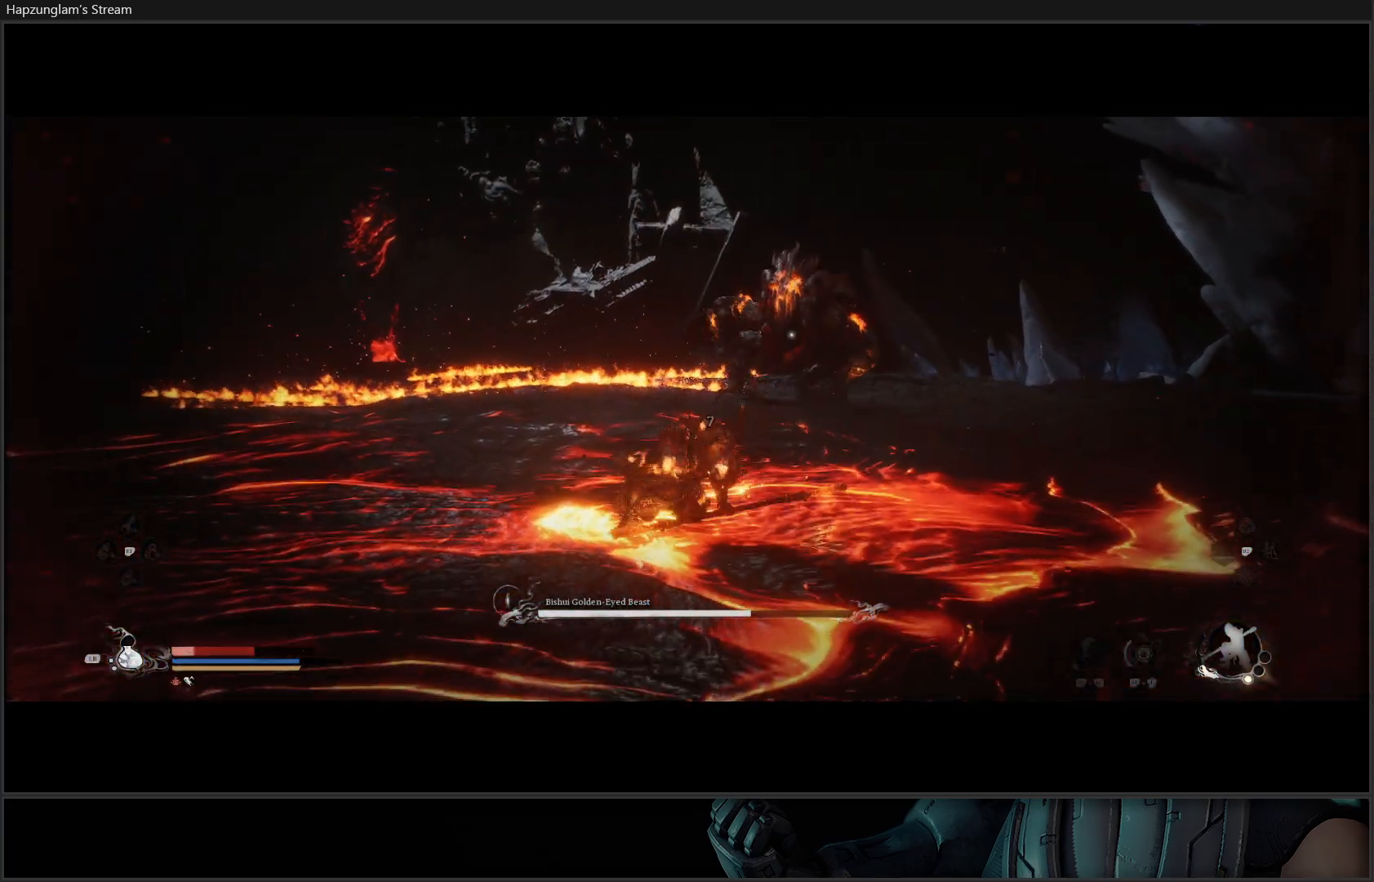
{"buttons": [], "left_stick": "down-left", "right_stick": "center", "events": [[50, "B", "up"]]}
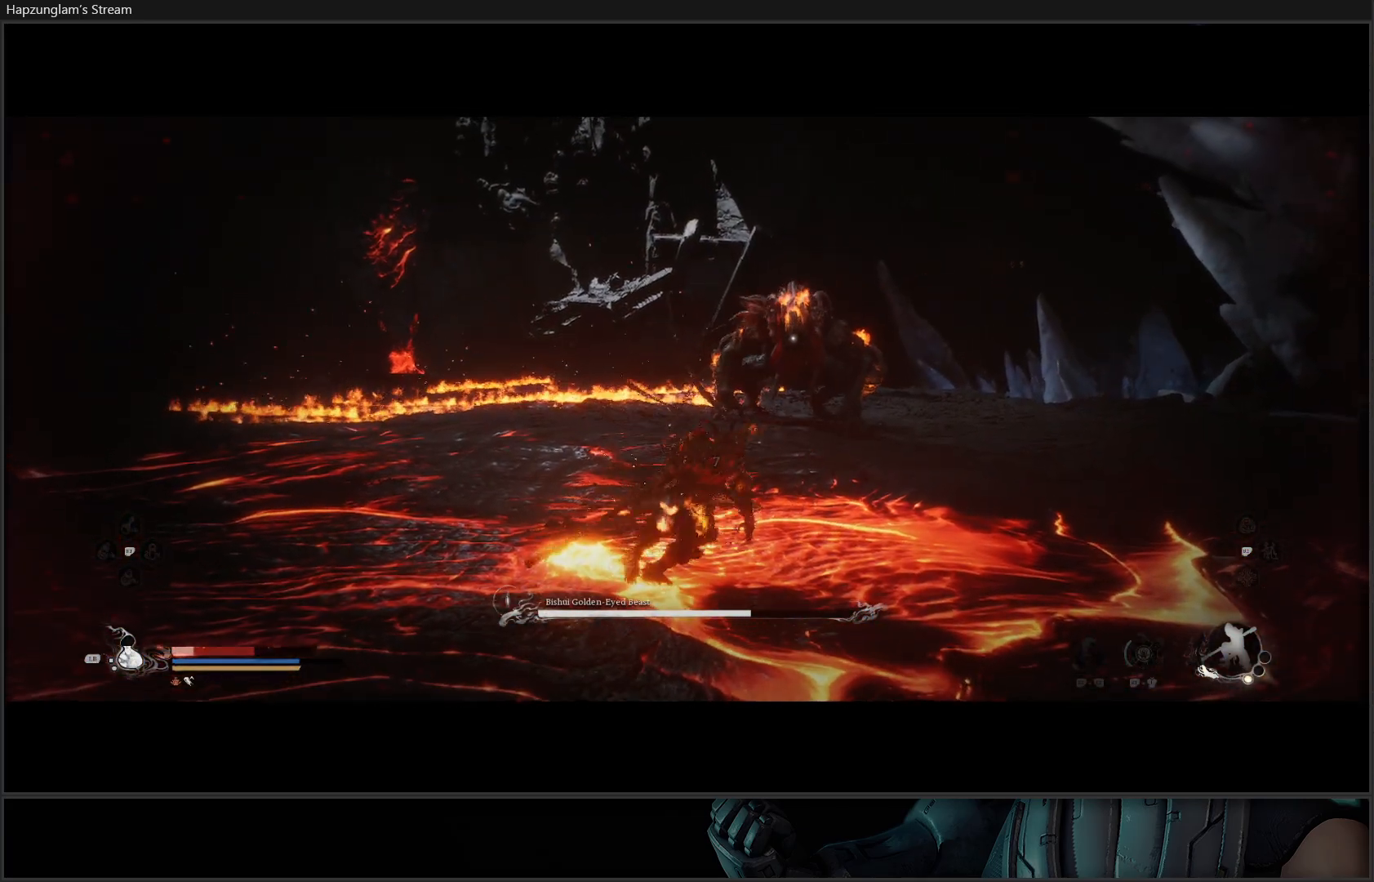
{"buttons": [], "left_stick": "down-left", "right_stick": "center", "events": [[267, "B", "down"], [351, "B", "up"]]}
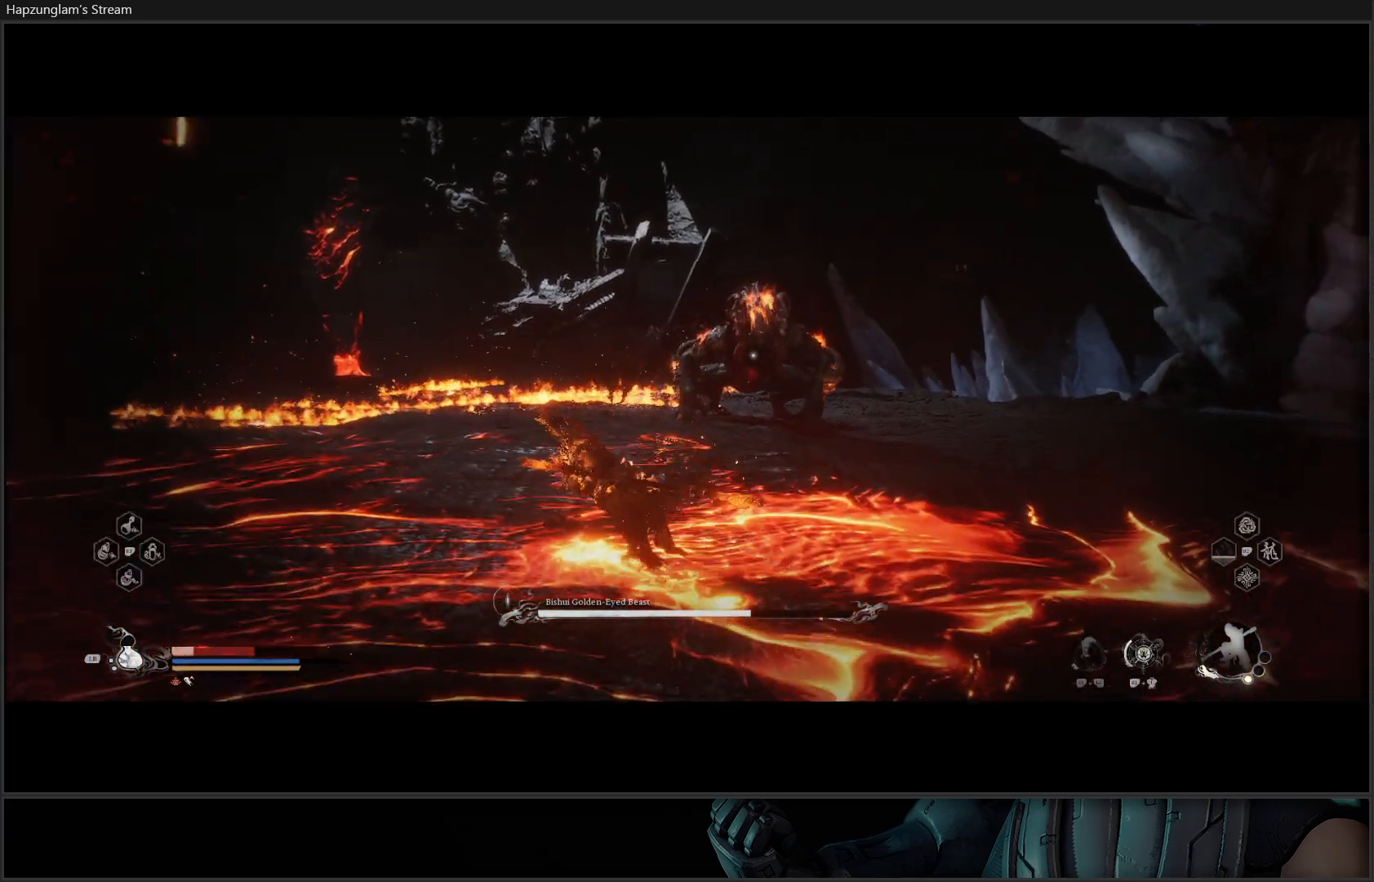
{"buttons": [], "left_stick": "down-left", "right_stick": "center", "events": [[400, "L1", "down"], [500, "L1", "up"]]}
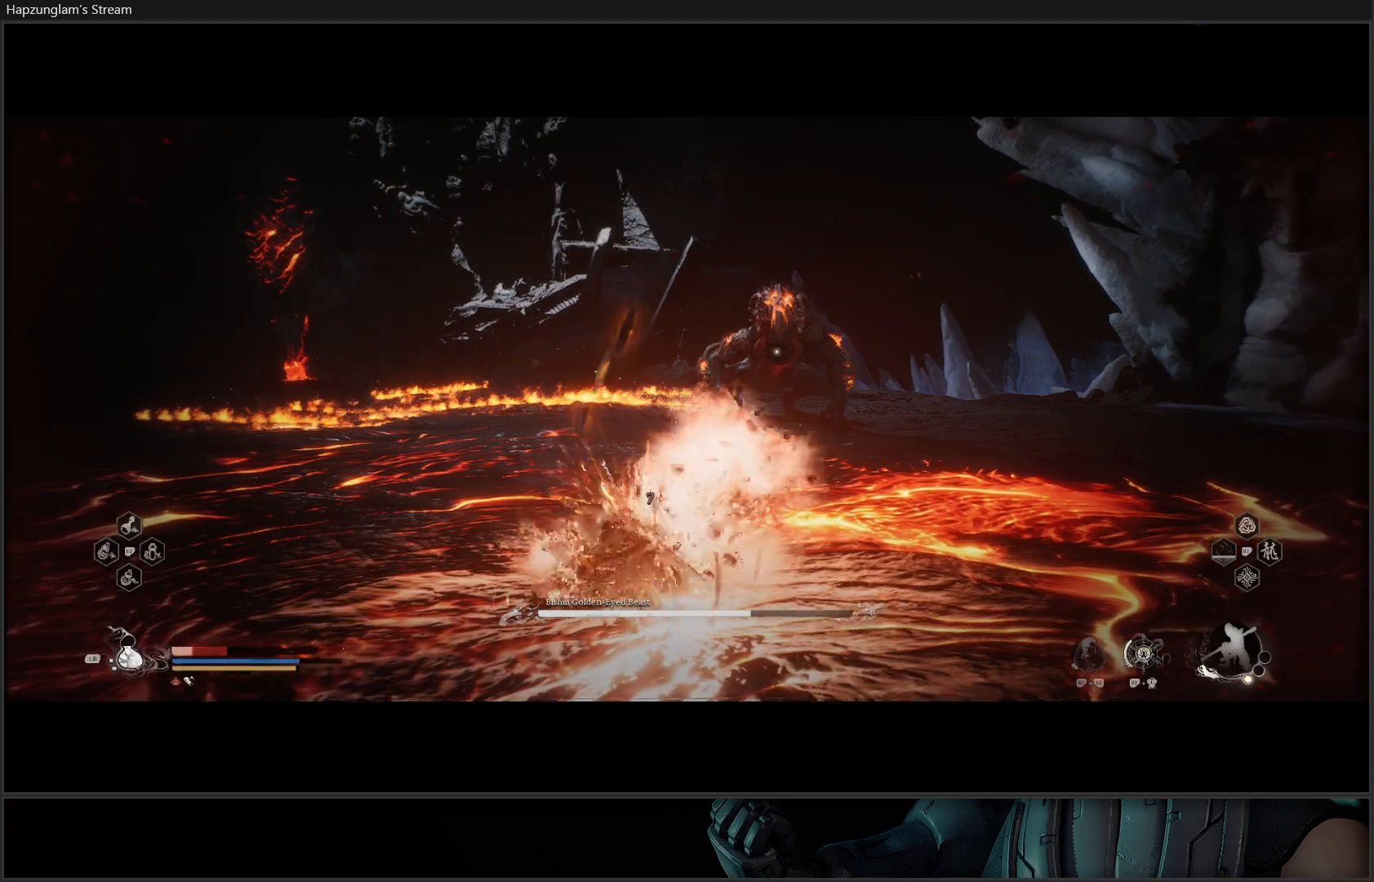
{"buttons": [], "left_stick": "down-left", "right_stick": "center", "events": [[67, "L1", "down"], [167, "L1", "up"], [251, "L1", "down"], [317, "L1", "up"], [384, "L1", "down"], [467, "L1", "up"]]}
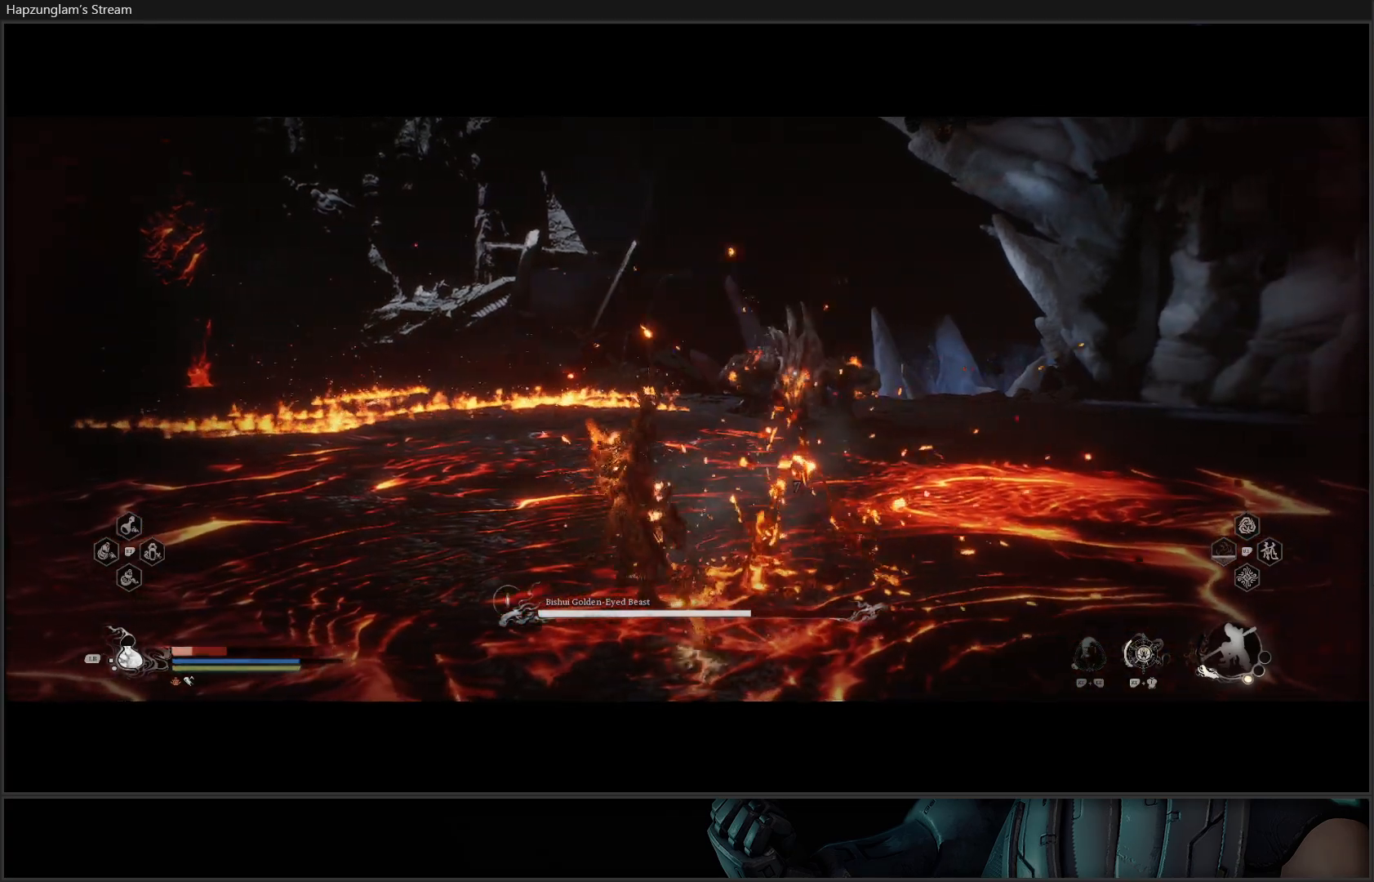
{"buttons": [], "left_stick": "left", "right_stick": "center", "events": [[33, "L1", "down"], [167, "L1", "up"], [217, "left_stick", "left"]]}
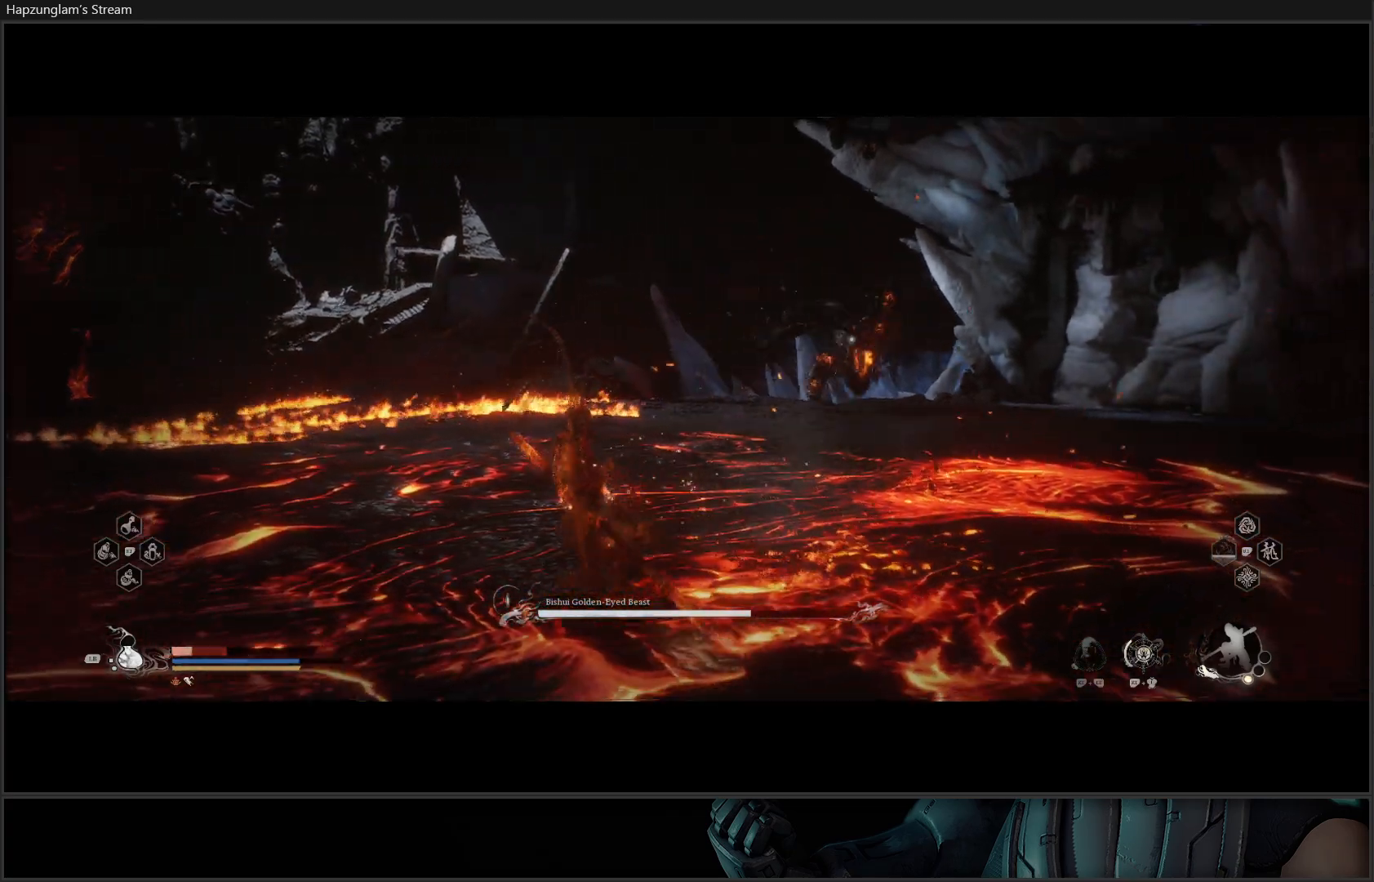
{"buttons": [], "left_stick": "up-left", "right_stick": "center", "events": [[484, "left_stick", "up-left"]]}
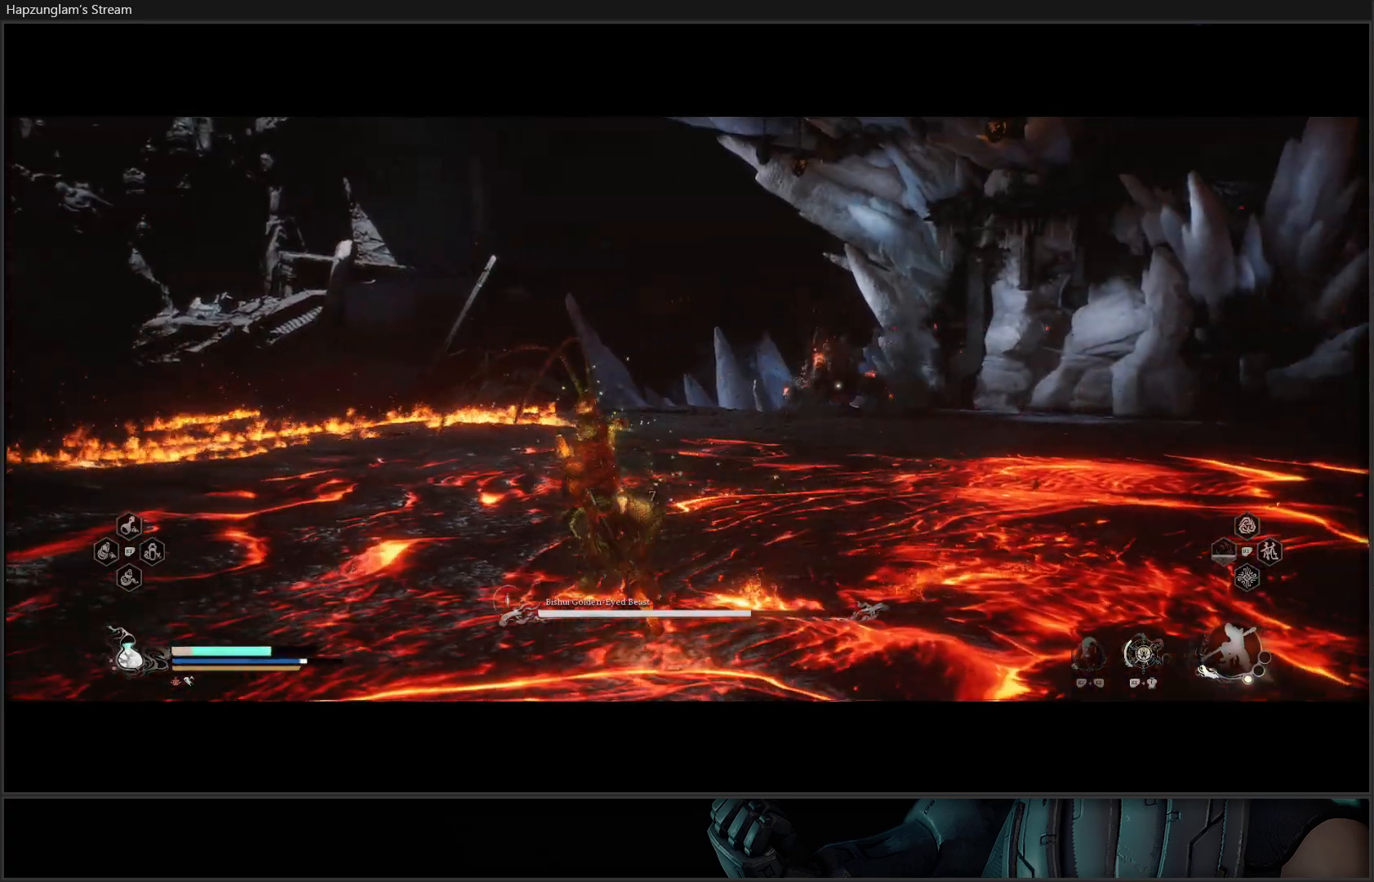
{"buttons": [], "left_stick": "up-left", "right_stick": "center", "events": [[333, "L3", "down"], [467, "L3", "up"]]}
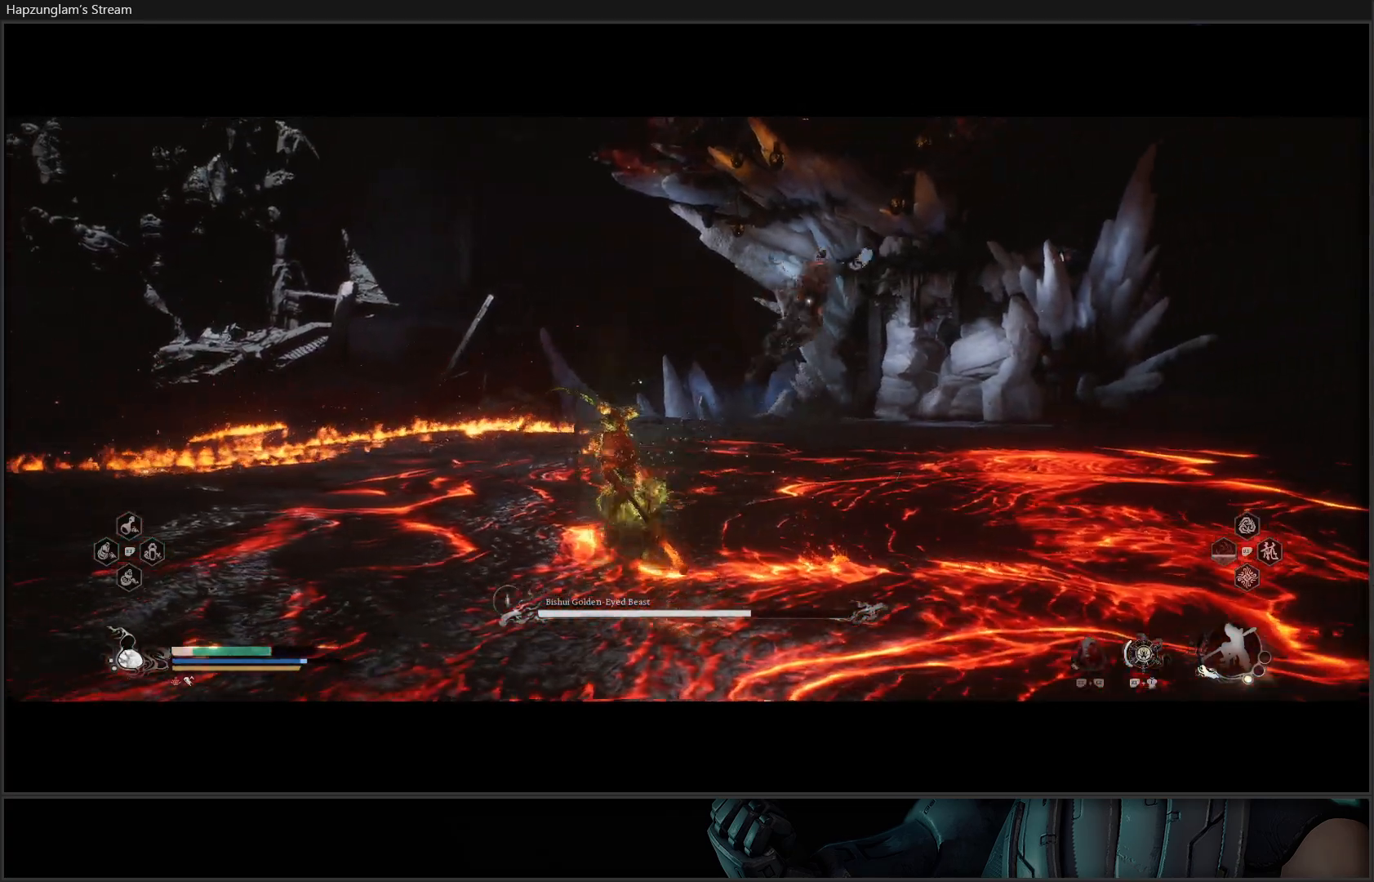
{"buttons": [], "left_stick": "up", "right_stick": "center", "events": [[100, "left_stick", "up"], [284, "B", "down"], [434, "B", "up"]]}
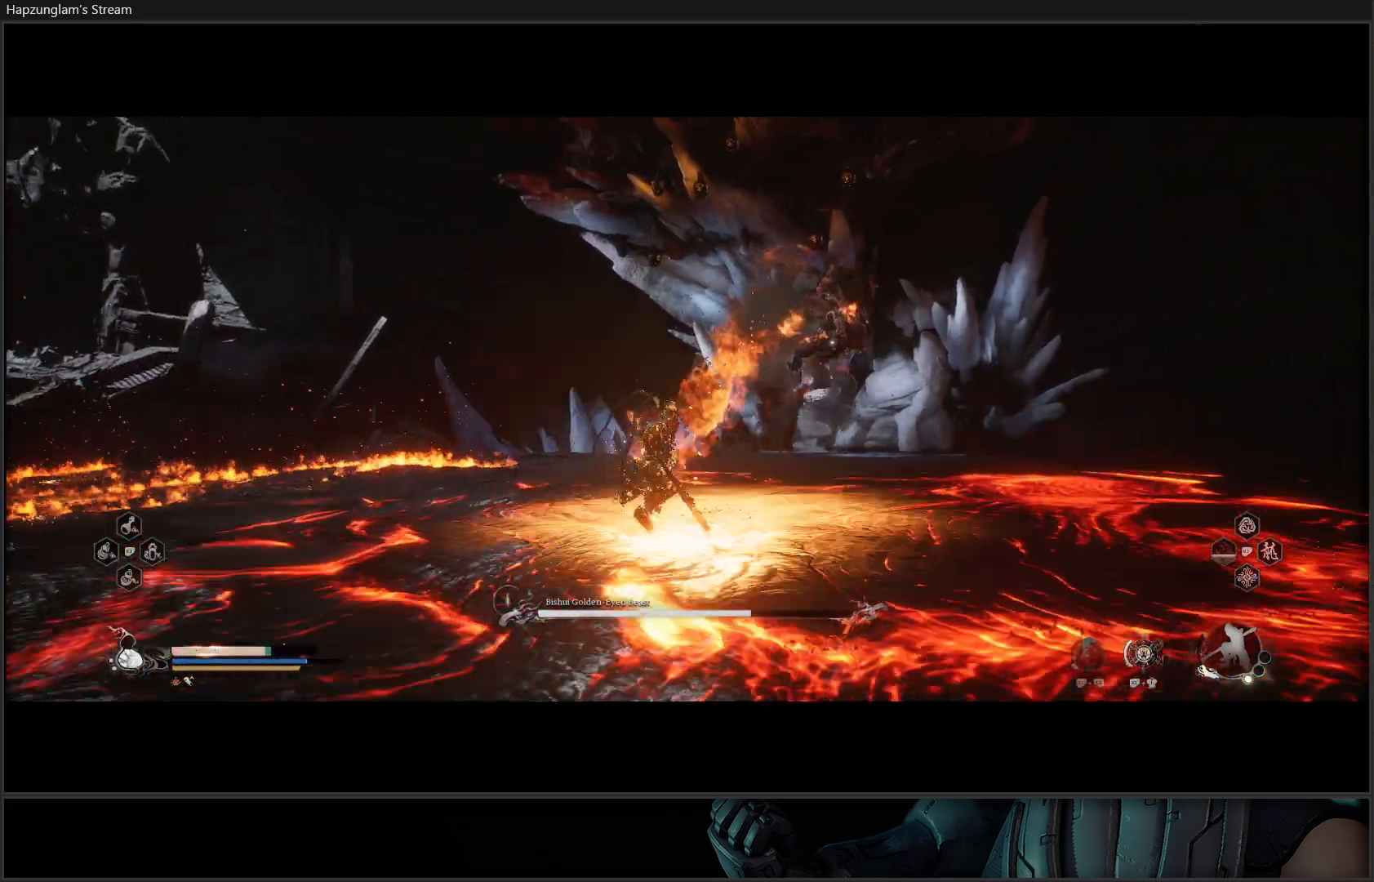
{"buttons": [], "left_stick": "up", "right_stick": "center", "events": [[83, "left_stick", "up-left"], [350, "left_stick", "up"]]}
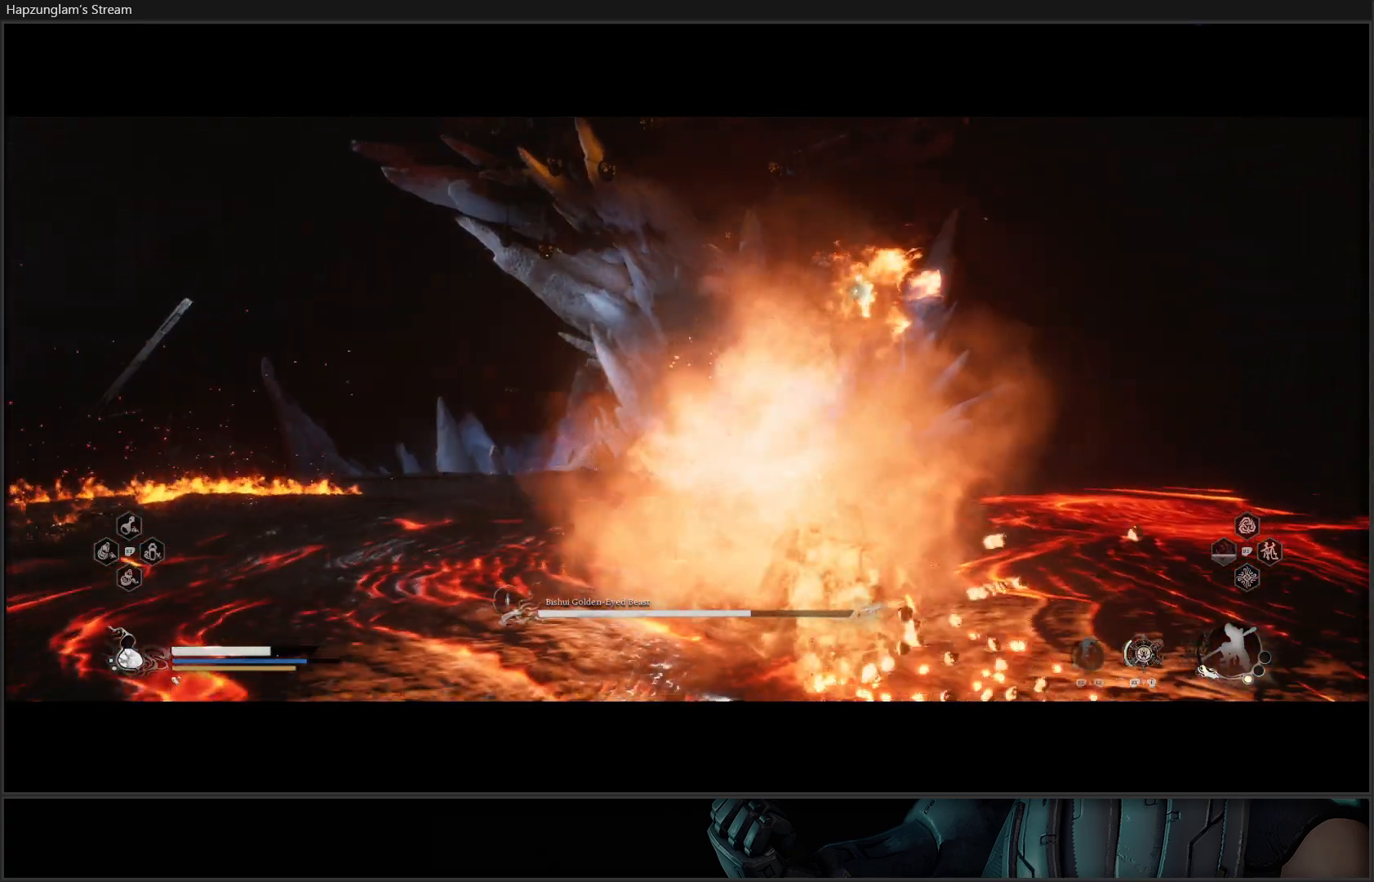
{"buttons": ["B"], "left_stick": "up-left", "right_stick": "center", "events": [[84, "left_stick", "up-left"], [100, "B", "down"], [217, "B", "up"], [284, "B", "down"], [384, "B", "up"], [451, "B", "down"]]}
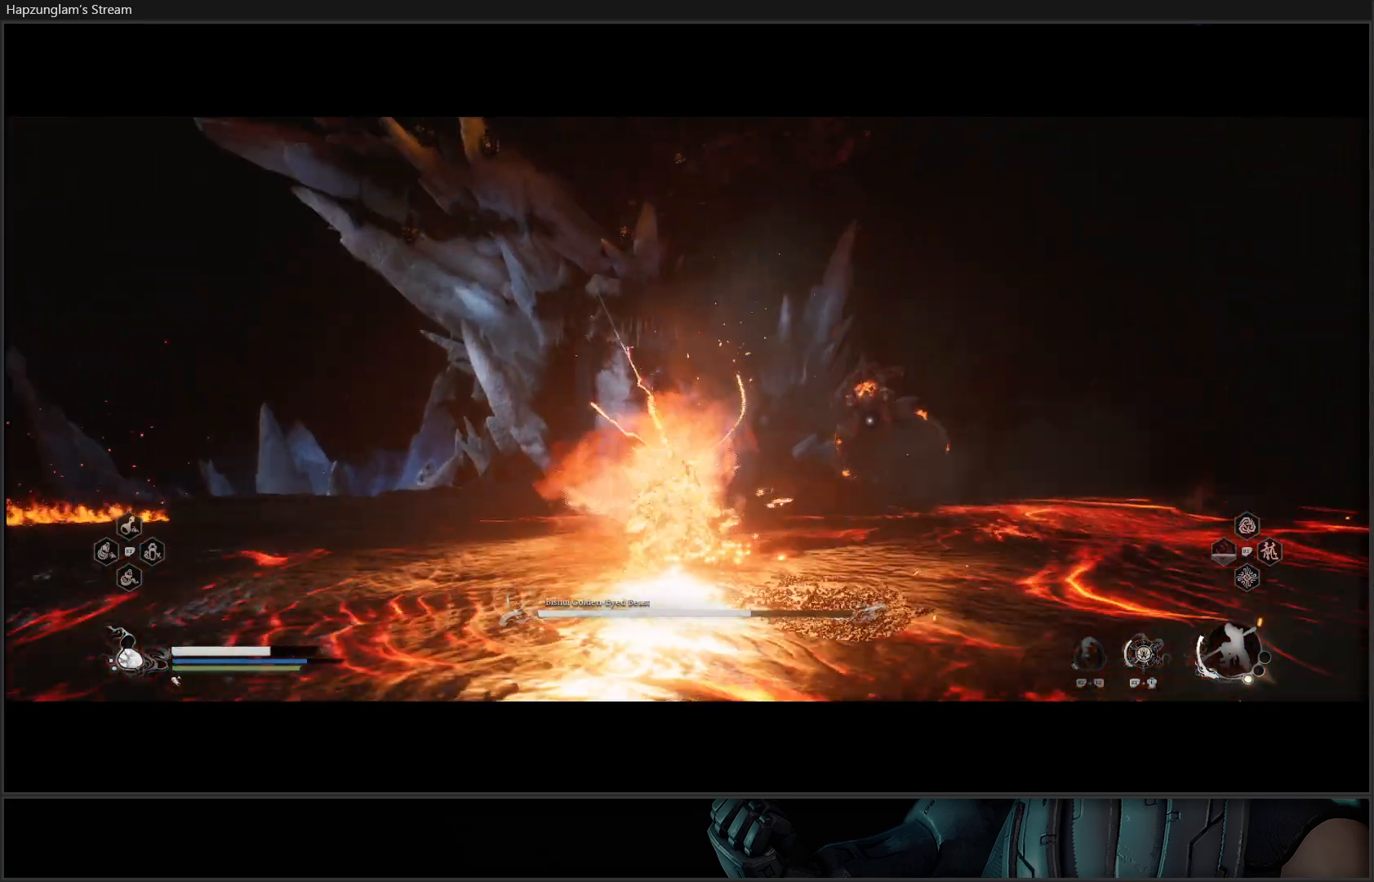
{"buttons": ["B"], "left_stick": "up-left", "right_stick": "center", "events": [[50, "B", "up"], [434, "B", "down"]]}
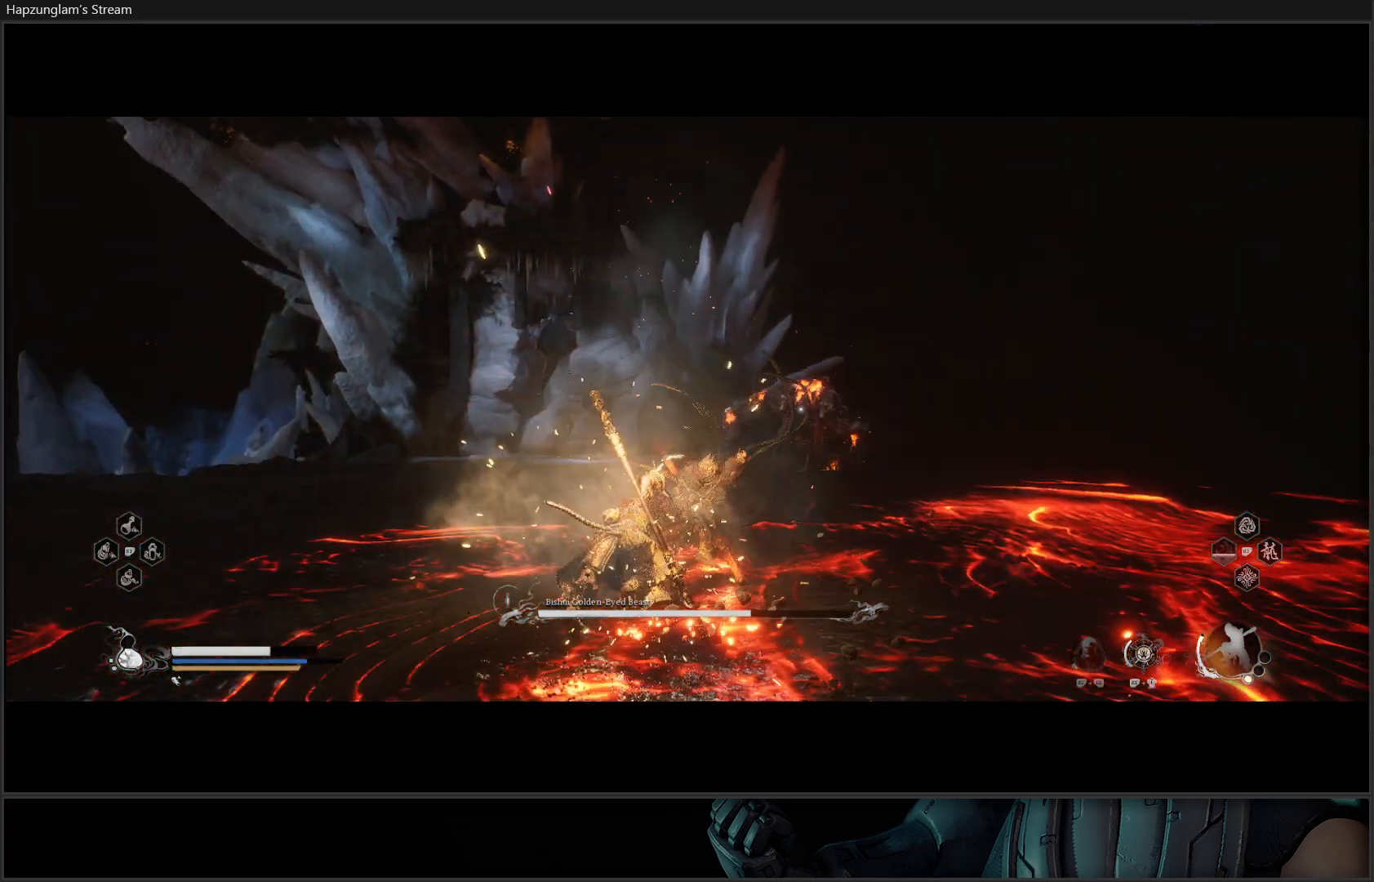
{"buttons": [], "left_stick": "up-left", "right_stick": "center", "events": [[17, "B", "up"], [84, "B", "down"], [184, "B", "up"], [267, "B", "down"], [367, "B", "up"]]}
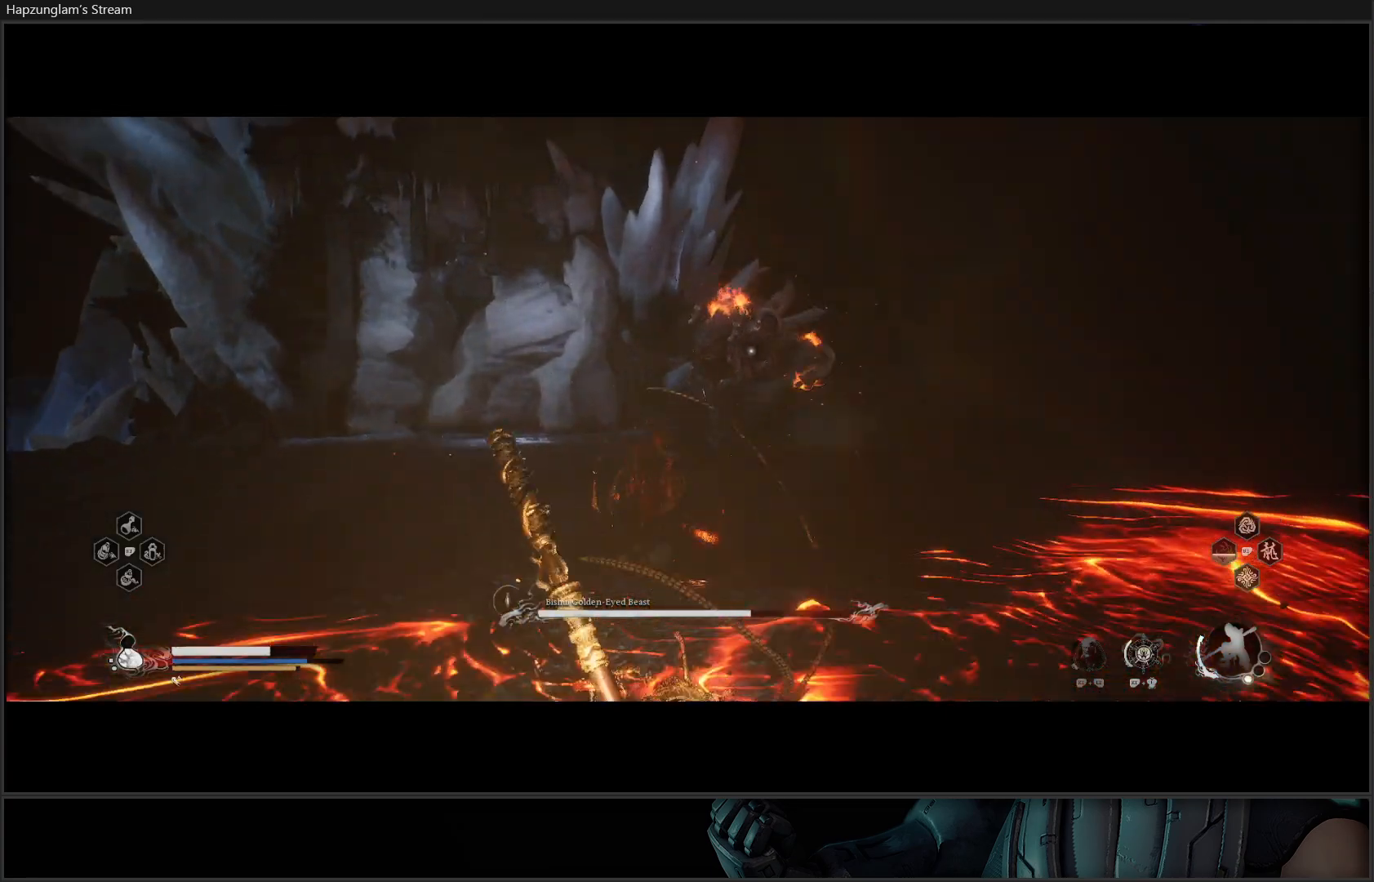
{"buttons": [], "left_stick": "up", "right_stick": "center", "events": [[200, "left_stick", "up"]]}
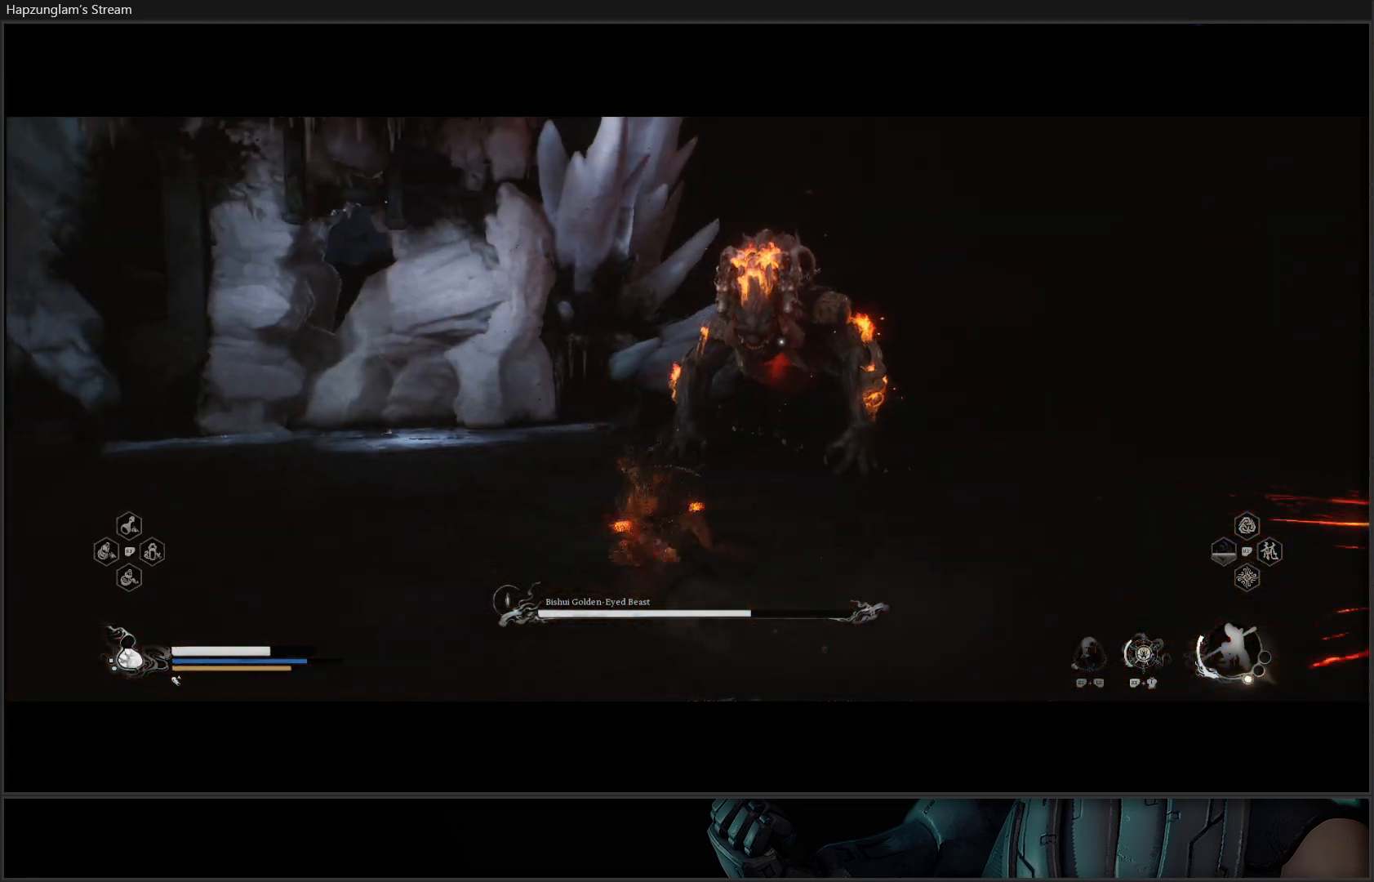
{"buttons": [], "left_stick": "up", "right_stick": "center", "events": [[50, "R2", "down"], [317, "R2", "up"]]}
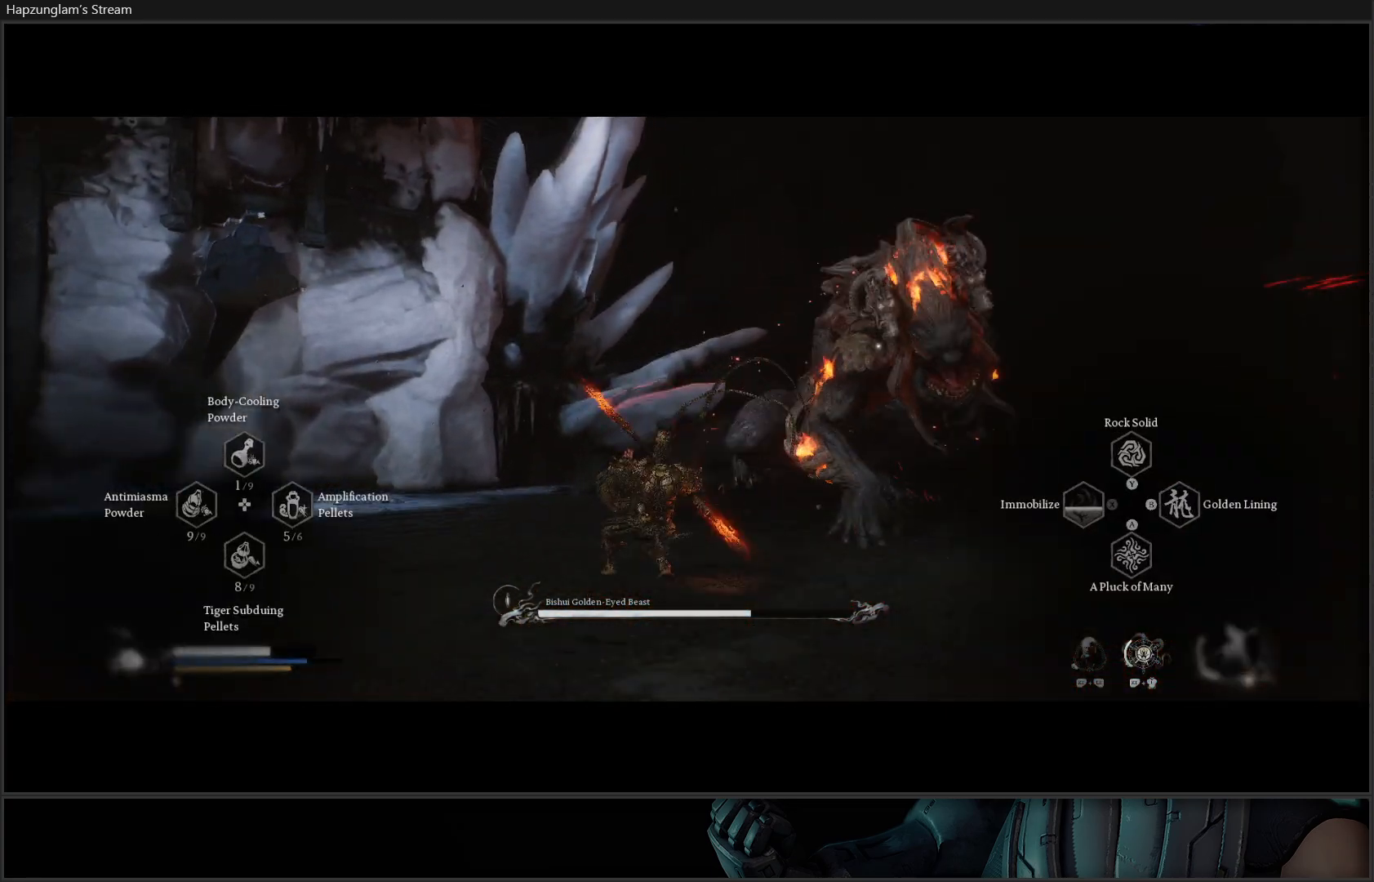
{"buttons": ["R2"], "left_stick": "up-right", "right_stick": "center", "events": [[183, "R2", "down"], [267, "left_stick", "up-right"], [367, "Y", "down"], [484, "Y", "up"]]}
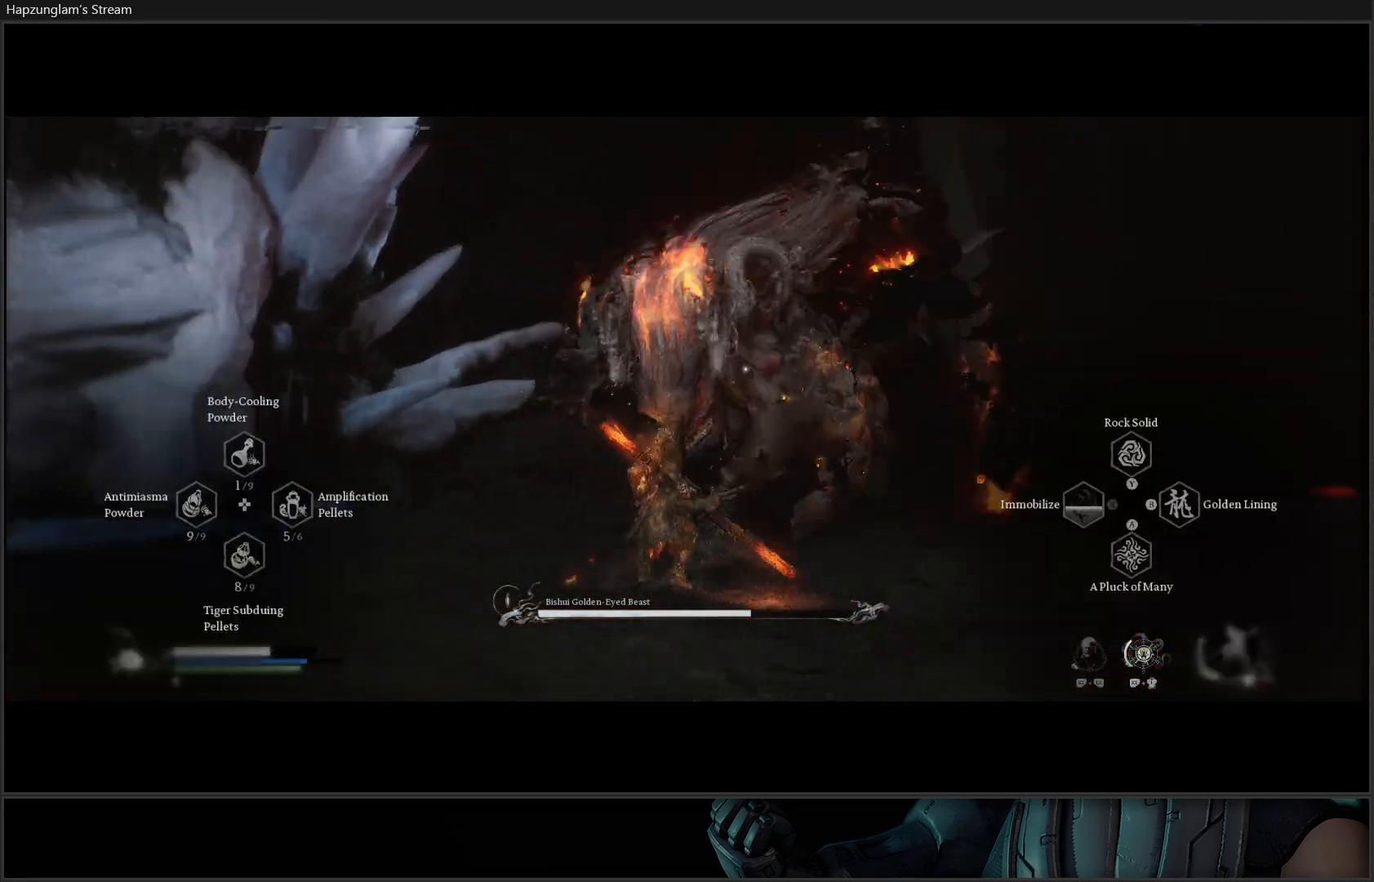
{"buttons": [], "left_stick": "up", "right_stick": "center", "events": [[117, "left_stick", "center"], [434, "left_stick", "up"], [451, "R2", "up"]]}
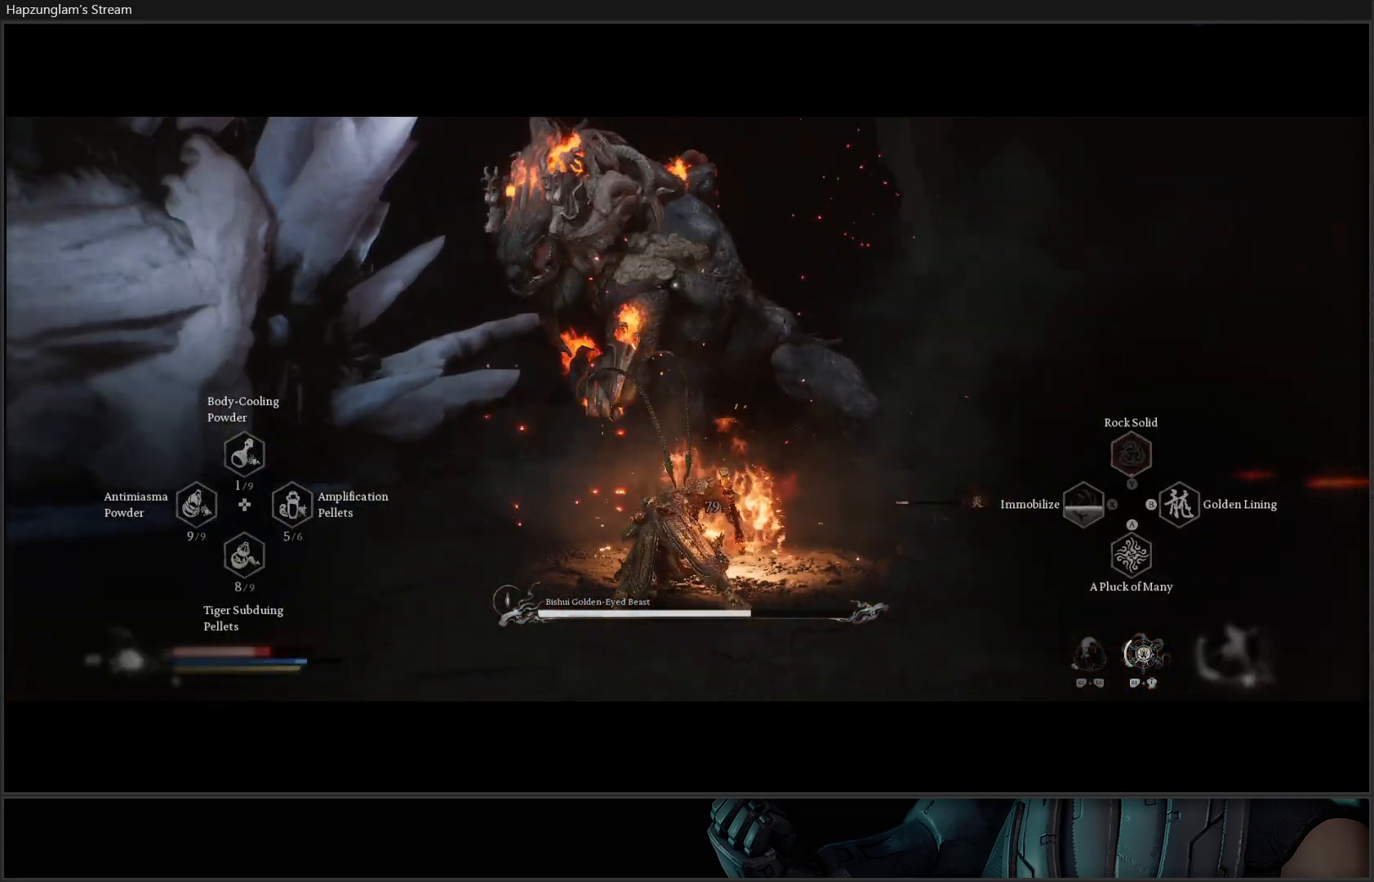
{"buttons": ["X"], "left_stick": "up", "right_stick": "center", "events": [[450, "X", "down"]]}
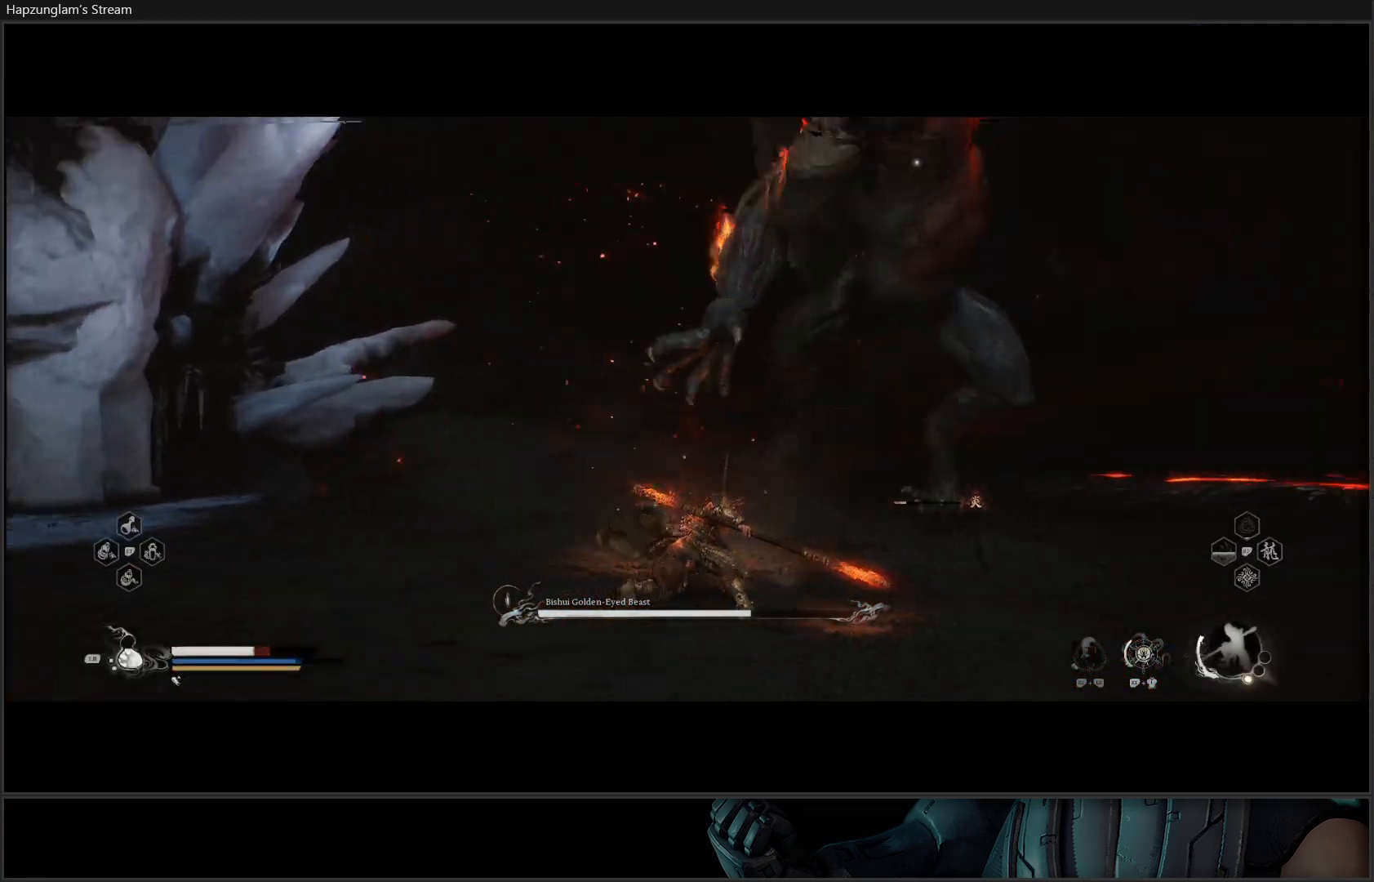
{"buttons": ["X"], "left_stick": "up", "right_stick": "center", "events": [[67, "X", "up"], [117, "X", "down"], [251, "X", "up"], [284, "X", "down"], [401, "X", "up"], [467, "X", "down"]]}
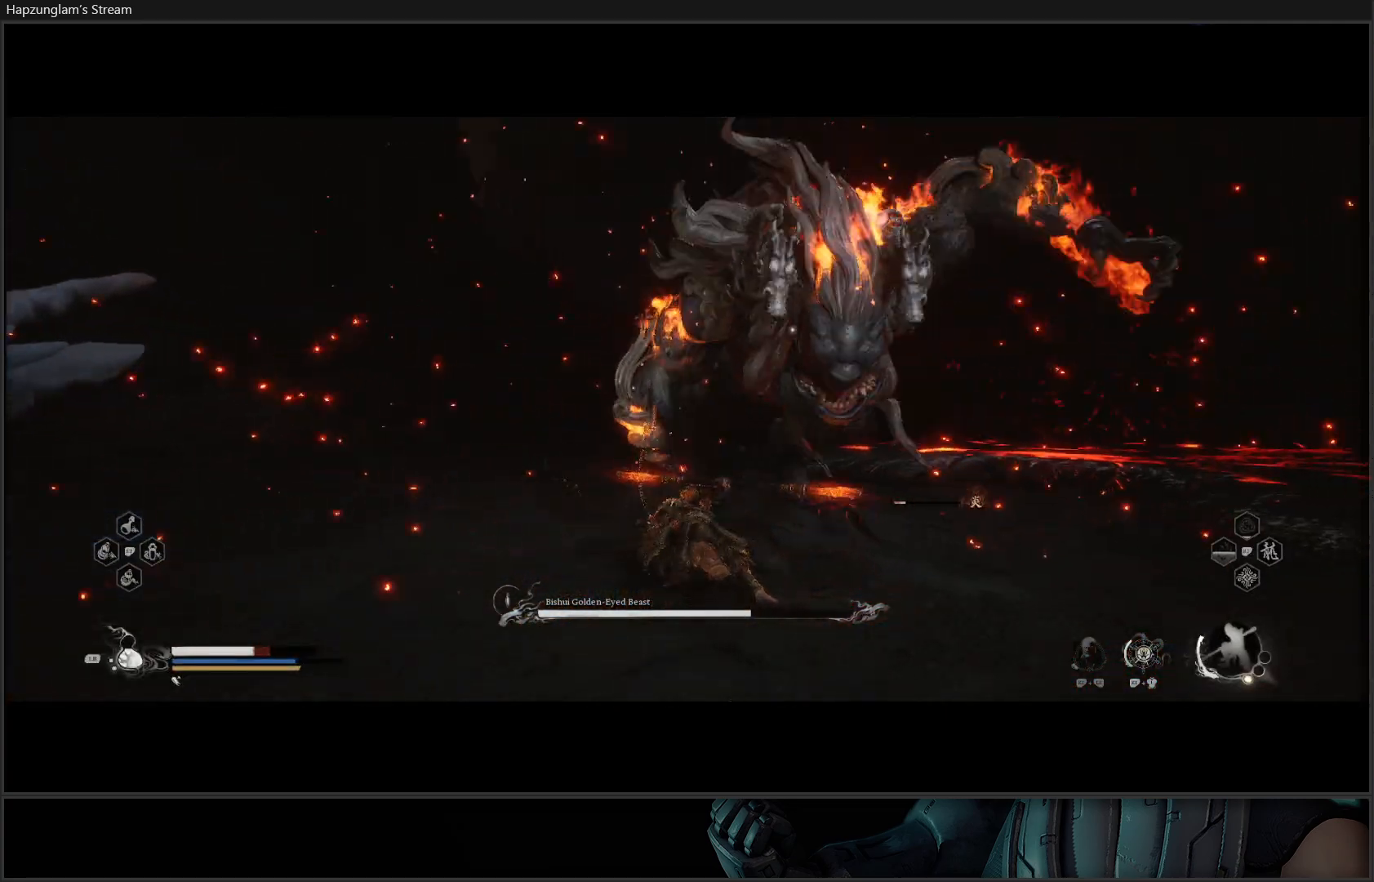
{"buttons": [], "left_stick": "up-right", "right_stick": "center", "events": [[50, "X", "up"], [117, "X", "down"], [200, "X", "up"], [267, "X", "down"], [333, "X", "up"], [333, "left_stick", "up-right"], [400, "X", "down"], [484, "X", "up"]]}
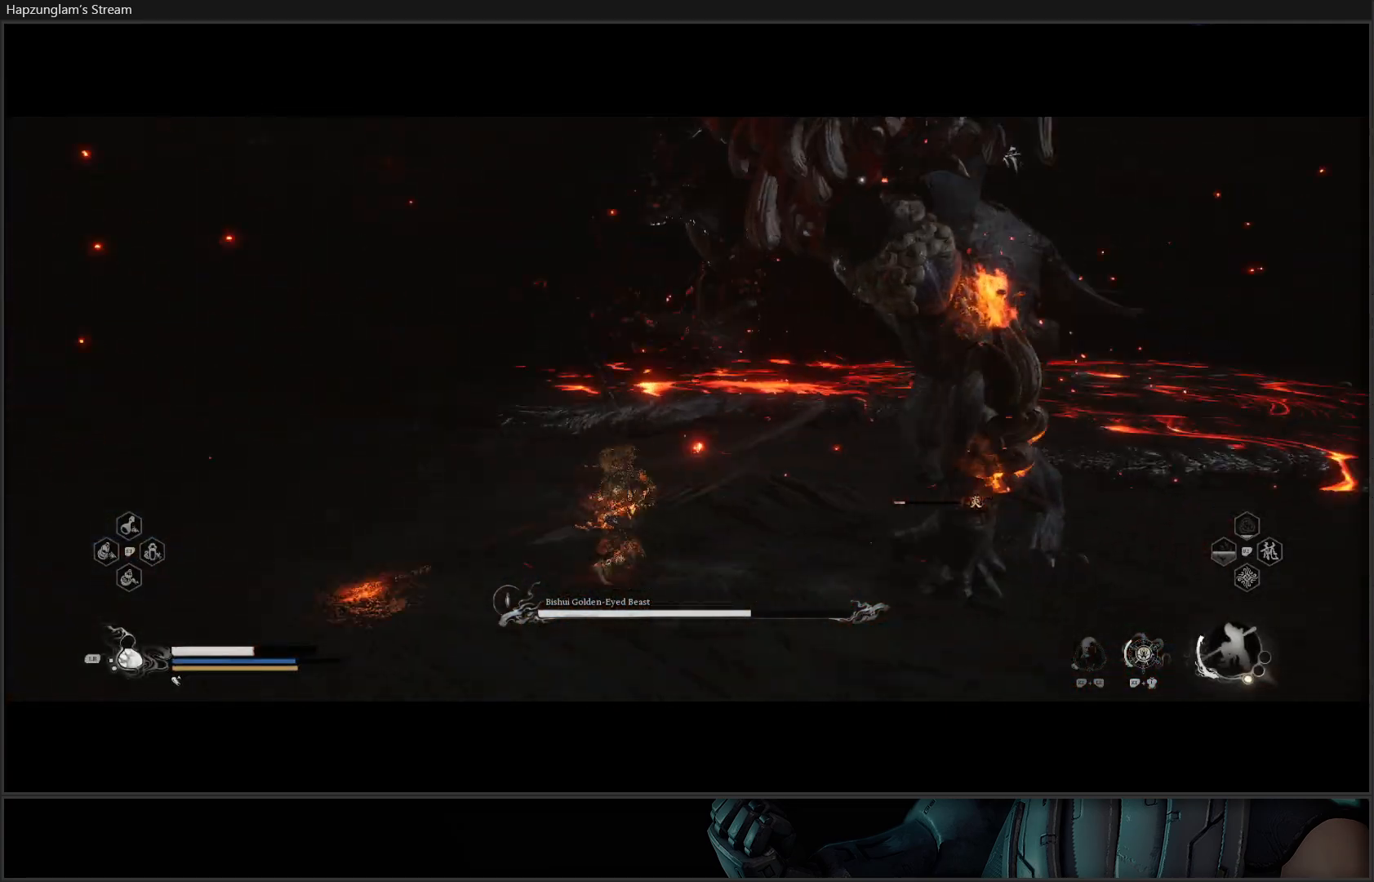
{"buttons": ["B"], "left_stick": "up-right", "right_stick": "center", "events": [[50, "X", "down"], [117, "X", "up"], [284, "B", "down"], [384, "B", "up"], [451, "B", "down"]]}
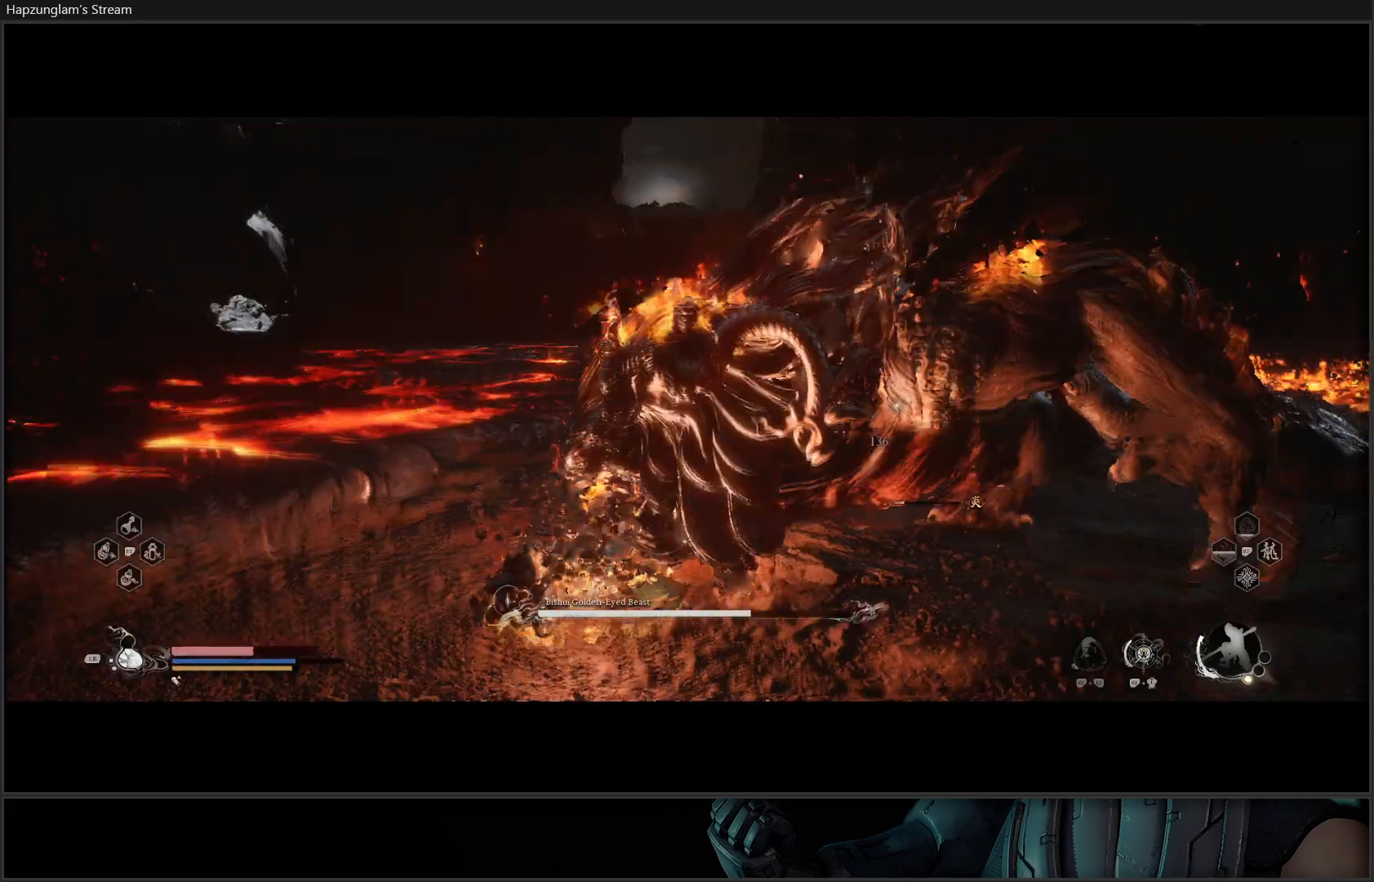
{"buttons": ["B"], "left_stick": "up-right", "right_stick": "center", "events": [[50, "B", "up"], [450, "B", "down"]]}
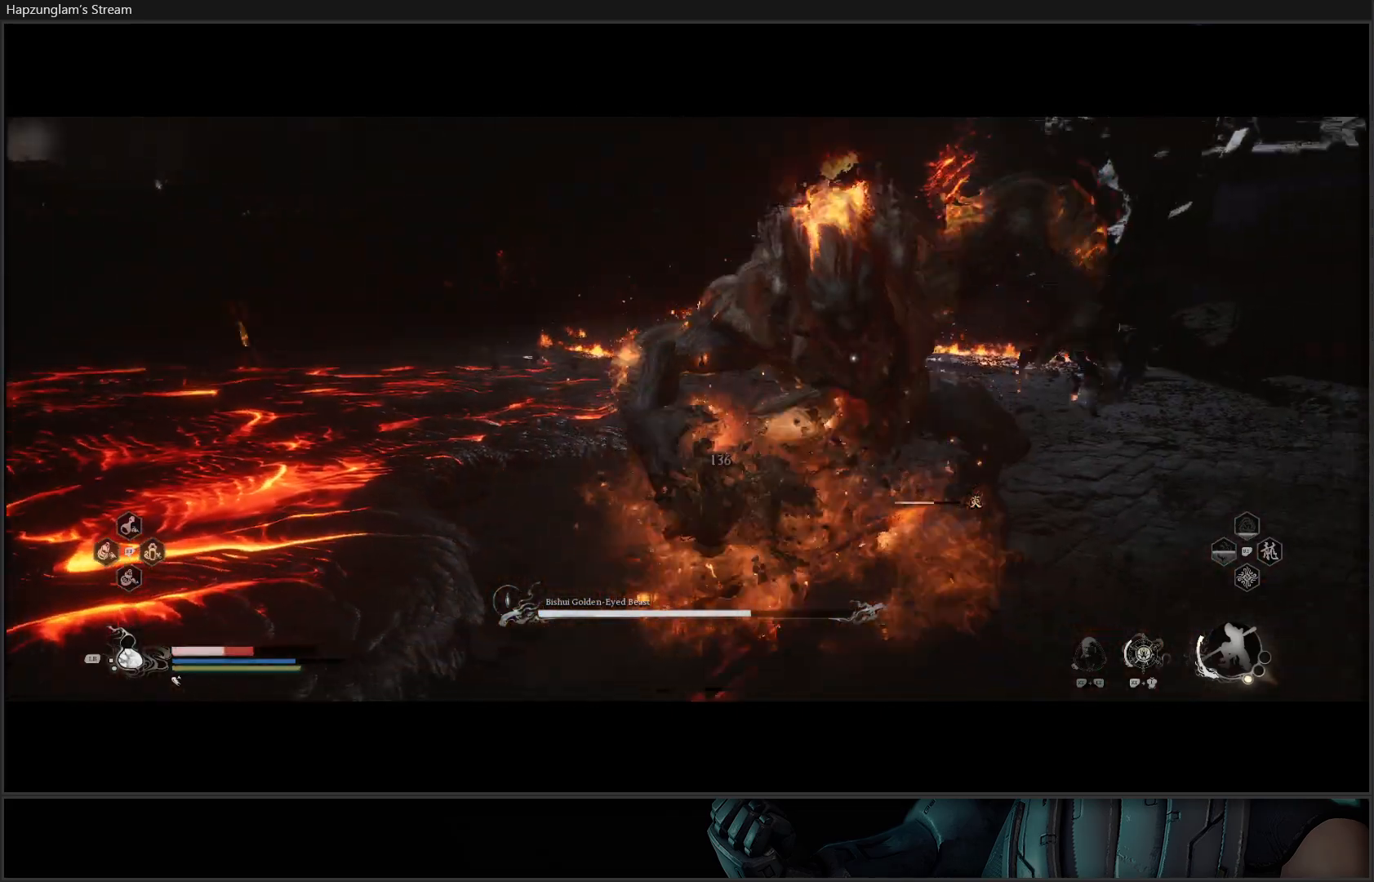
{"buttons": [], "left_stick": "up-right", "right_stick": "center", "events": [[17, "B", "up"], [100, "B", "down"], [150, "B", "up"], [251, "B", "down"], [317, "B", "up"], [384, "B", "down"], [467, "B", "up"]]}